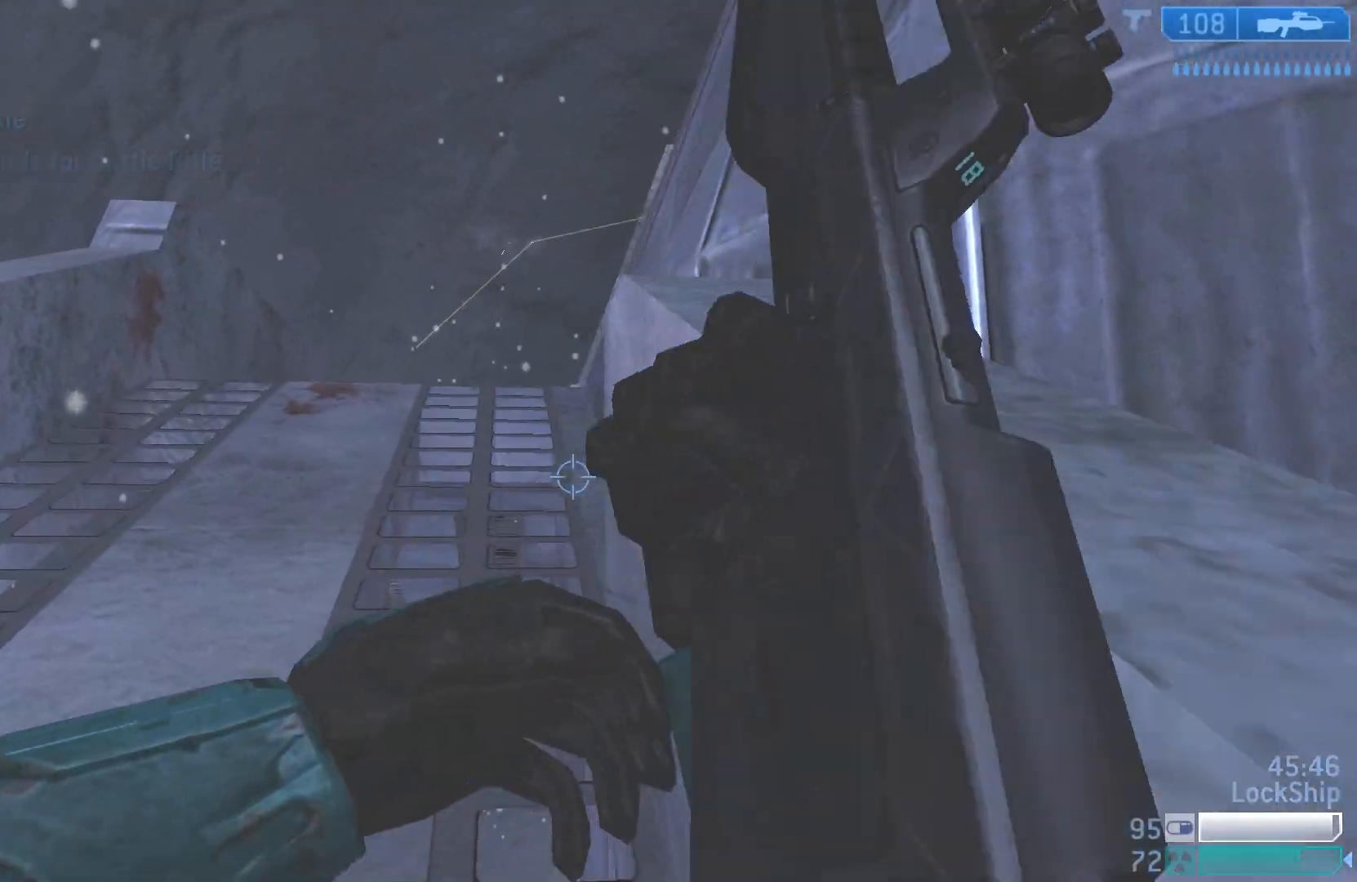
Gameplay with a controller (PlayStation layout); each line is a JSON object with the inputs held at the frame after it. "events" lists button and stick changes between this image and that frame as [ms after this image, input, new state], when the widget could be followed in between.
{"buttons": [], "left_stick": "up", "right_stick": "center", "events": [[100, "right_stick", "down-right"], [183, "right_stick", "down"], [317, "left_stick", "up"], [450, "right_stick", "center"]]}
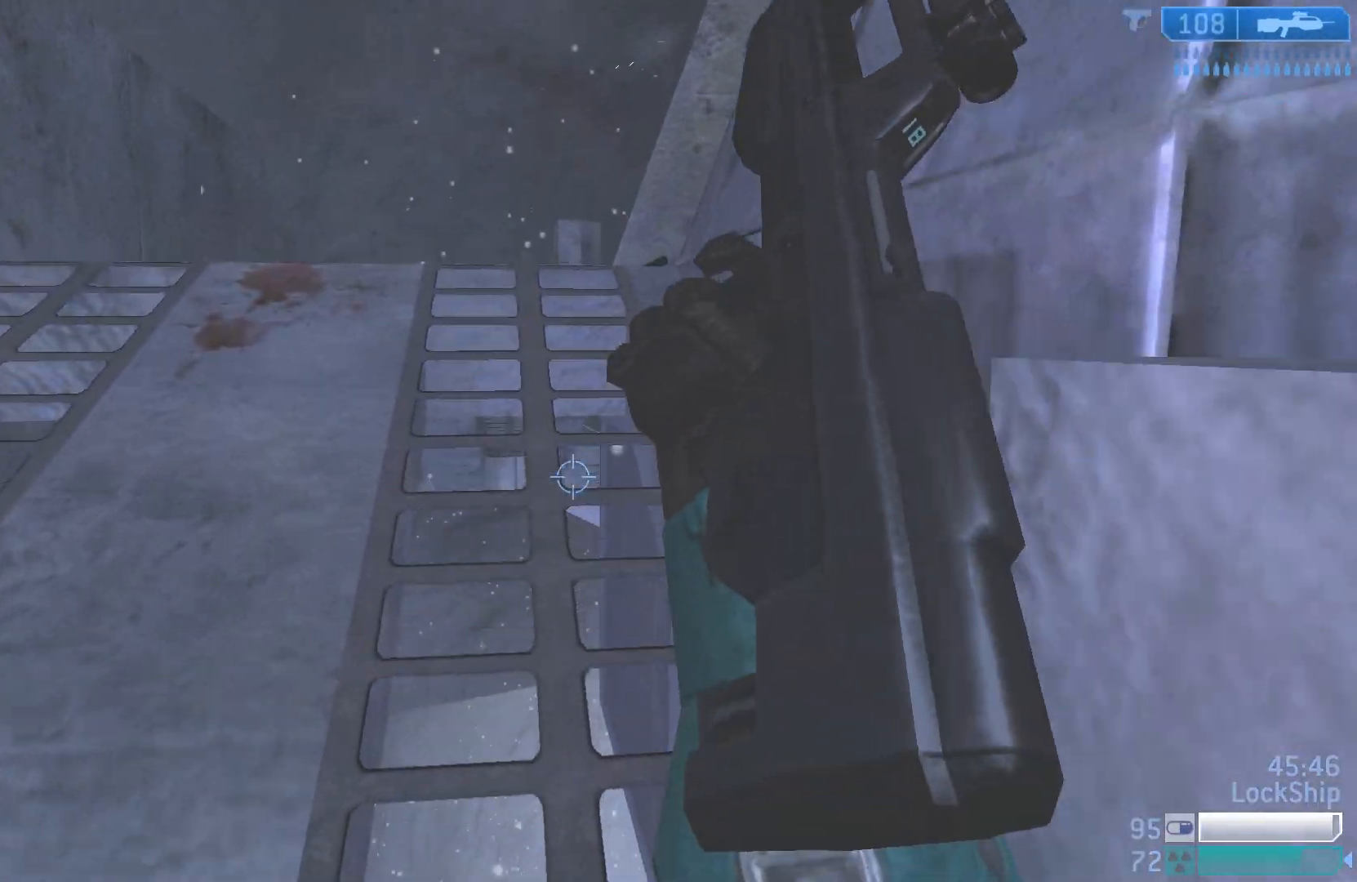
{"buttons": [], "left_stick": "up-left", "right_stick": "center", "events": [[117, "left_stick", "up-left"], [217, "TRIANGLE", "down"], [300, "TRIANGLE", "up"], [367, "TRIANGLE", "down"], [417, "TRIANGLE", "up"]]}
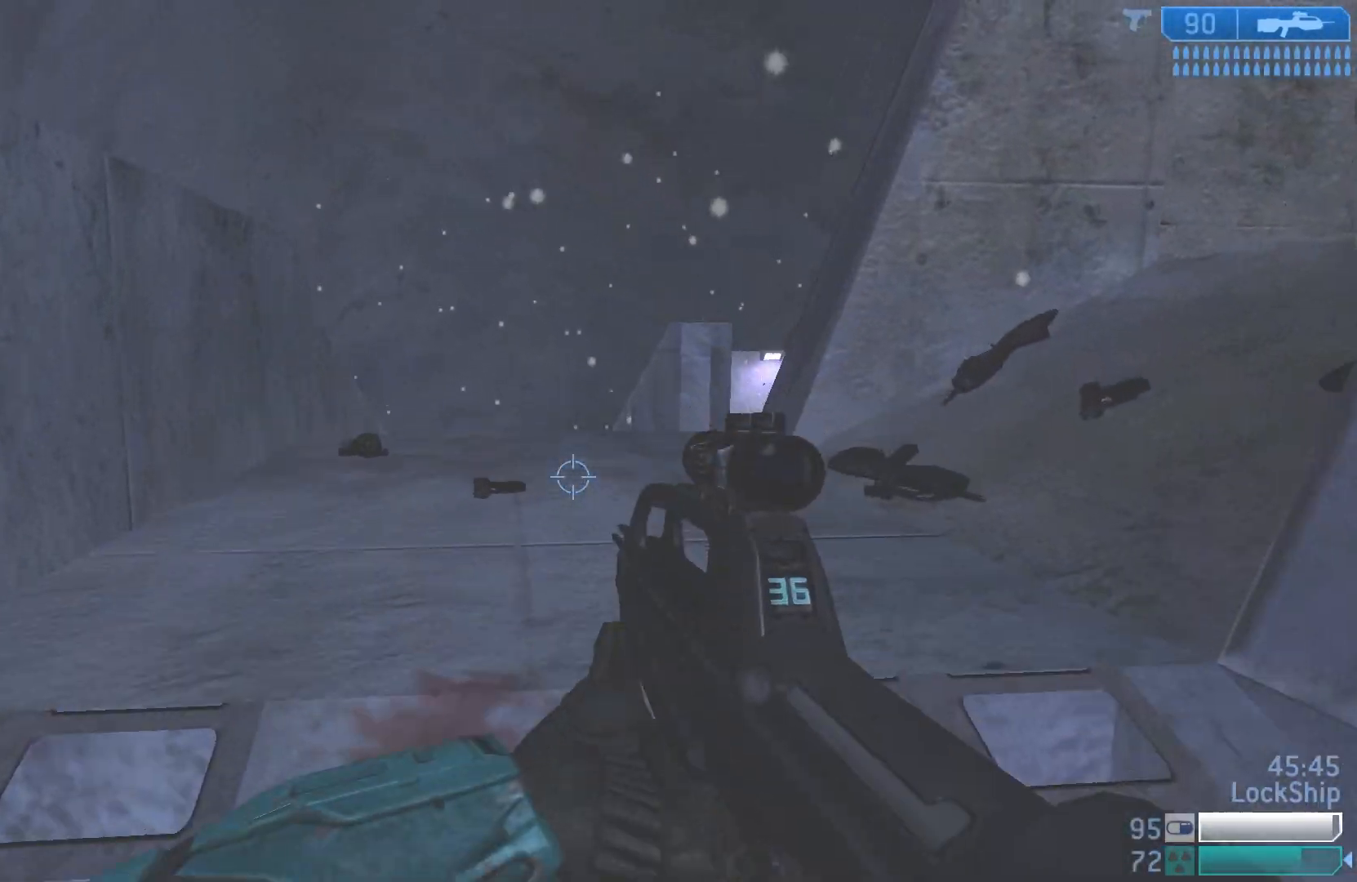
{"buttons": [], "left_stick": "up", "right_stick": "down", "events": [[217, "right_stick", "down"], [367, "left_stick", "up"]]}
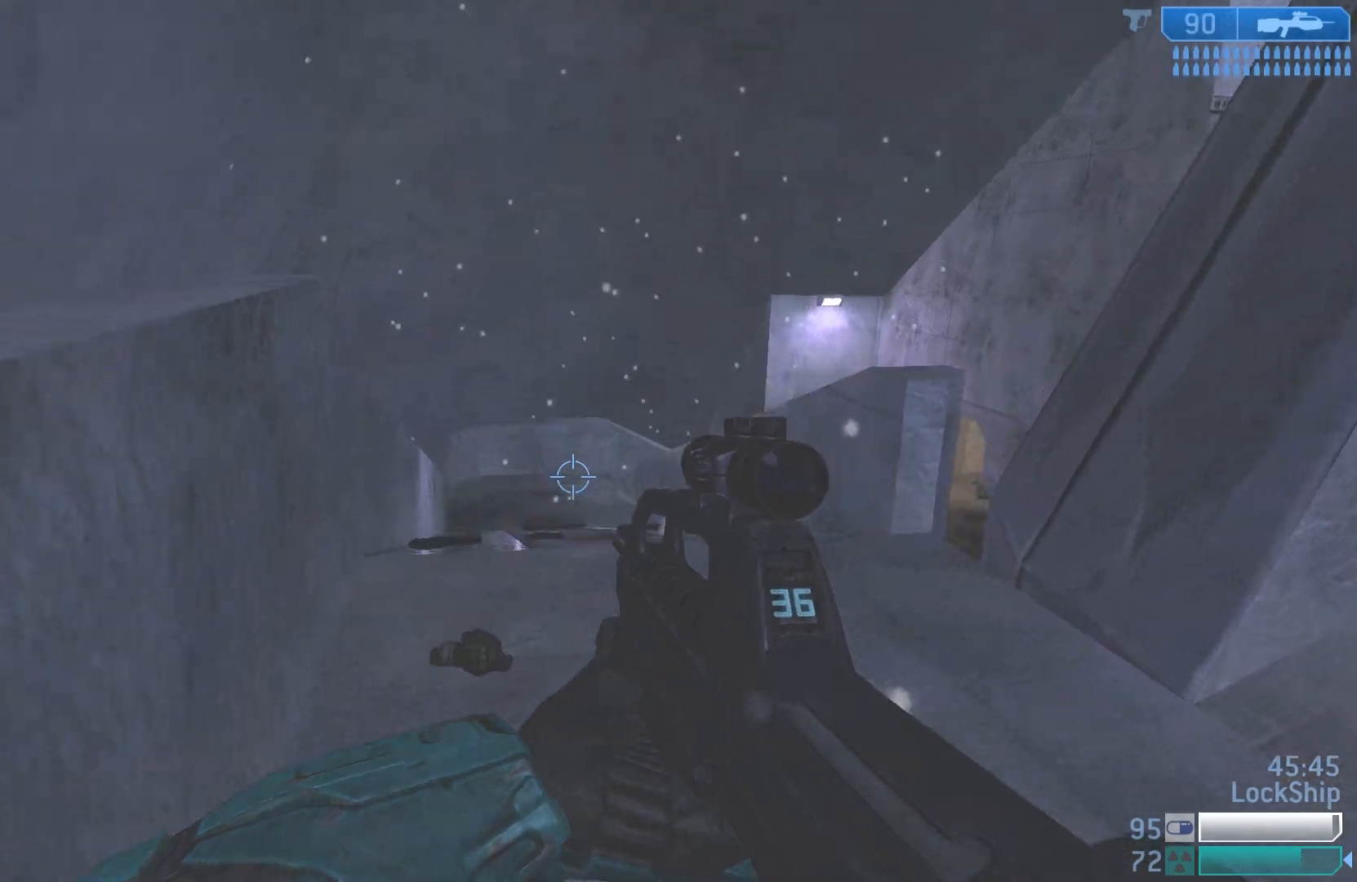
{"buttons": [], "left_stick": "up-left", "right_stick": "right", "events": [[83, "right_stick", "center"], [300, "right_stick", "down-right"], [350, "right_stick", "right"], [417, "left_stick", "up-left"]]}
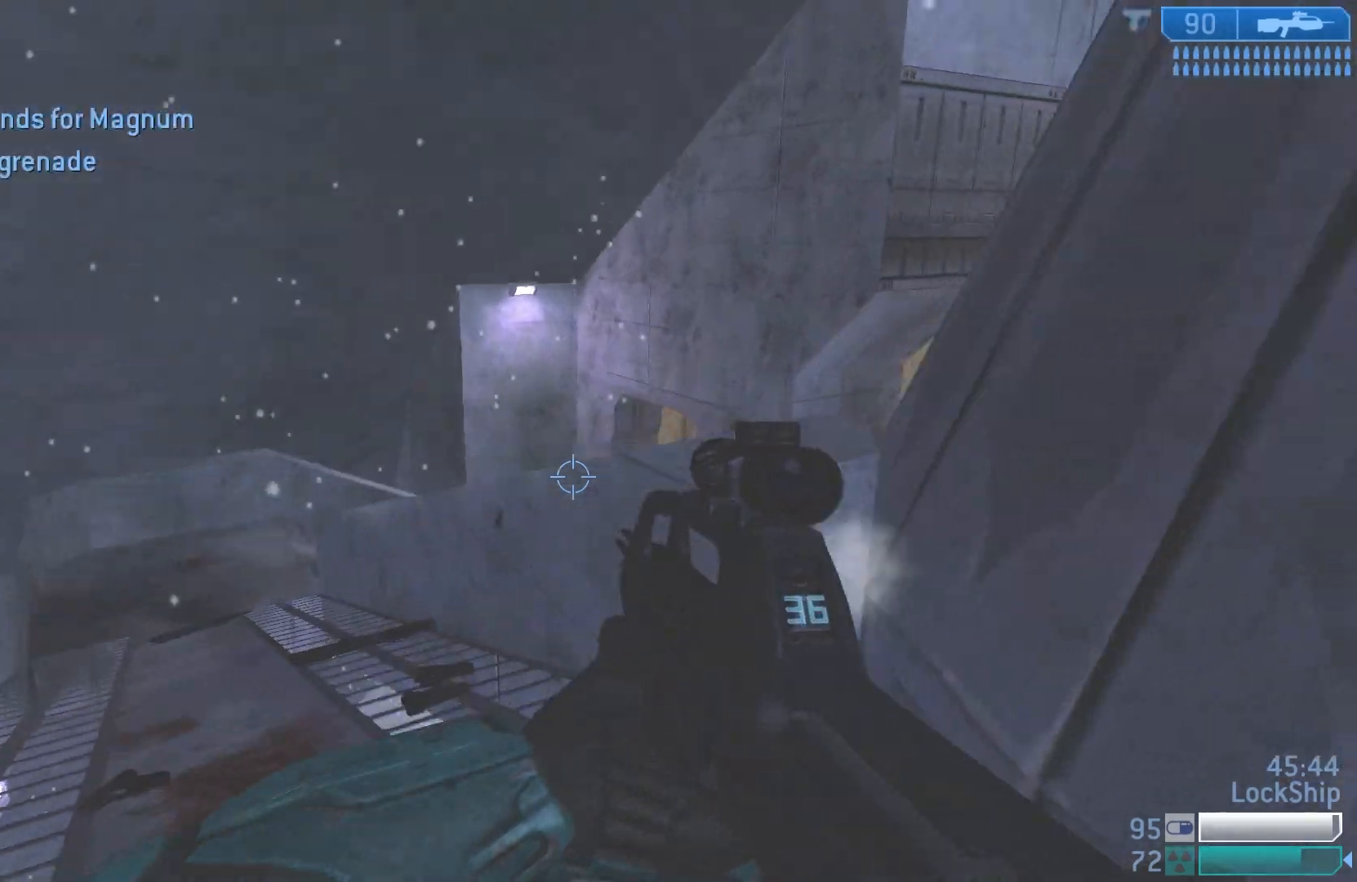
{"buttons": [], "left_stick": "down-left", "right_stick": "right", "events": [[100, "left_stick", "left"], [250, "left_stick", "down-left"]]}
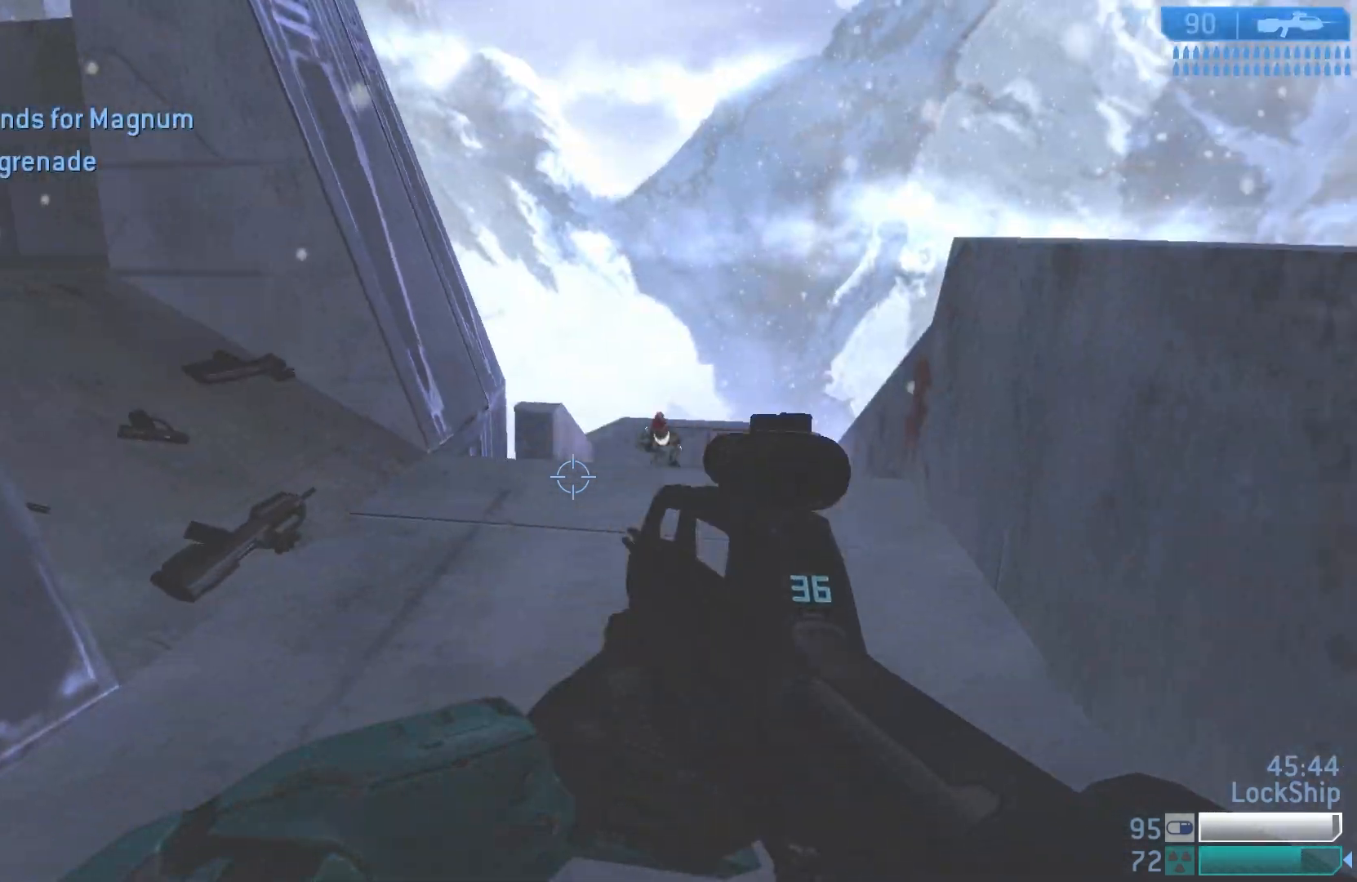
{"buttons": [], "left_stick": "down-left", "right_stick": "center", "events": [[67, "right_stick", "down"], [100, "L2", "down"], [217, "right_stick", "up"], [267, "L2", "up"], [400, "right_stick", "center"]]}
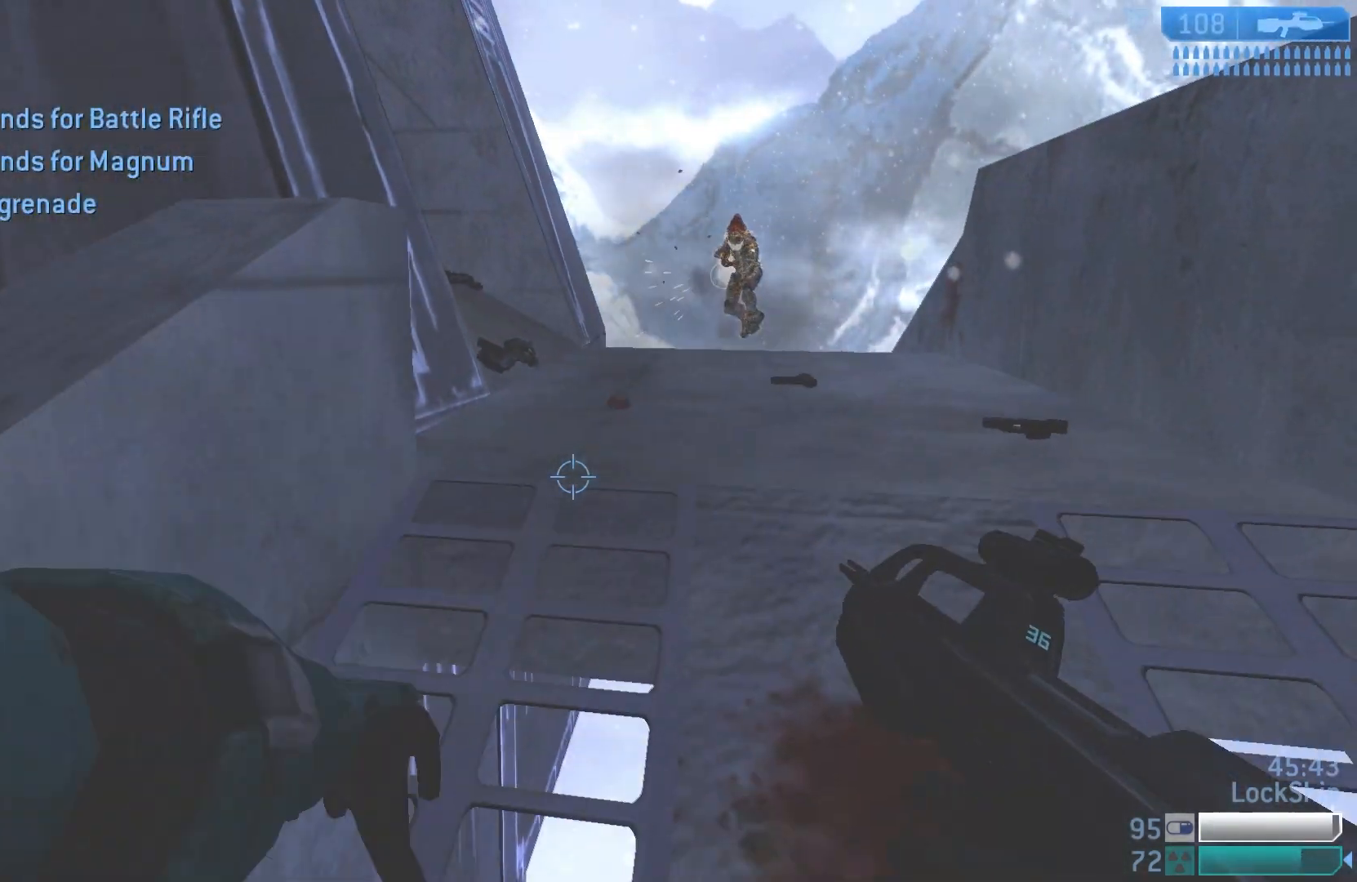
{"buttons": [], "left_stick": "down", "right_stick": "up-right", "events": [[233, "right_stick", "up-right"], [450, "left_stick", "down"]]}
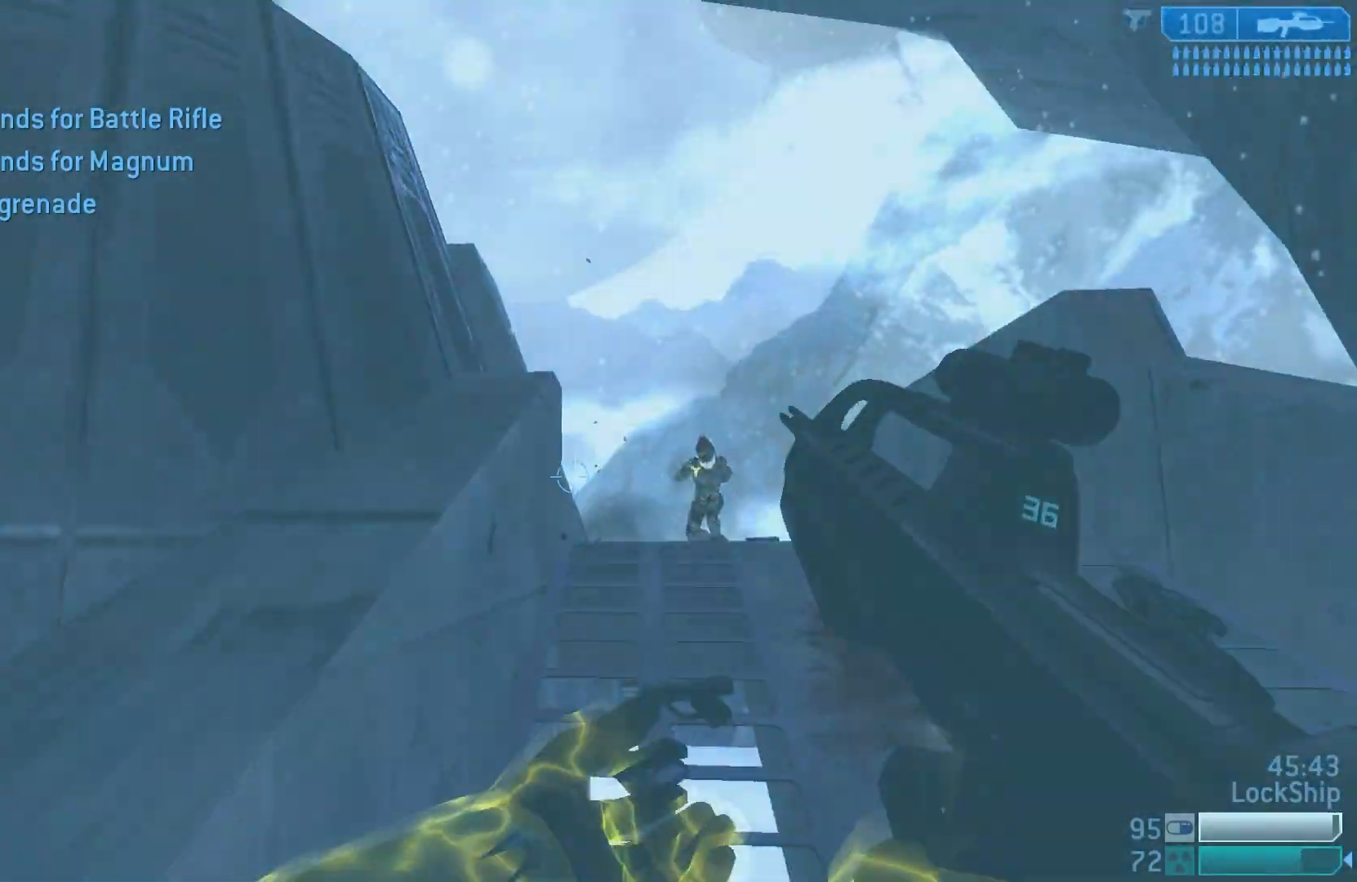
{"buttons": ["R2"], "left_stick": "down", "right_stick": "up-right", "events": [[17, "left_stick", "down-right"], [233, "left_stick", "down"], [250, "right_stick", "up"], [333, "R2", "down"], [417, "right_stick", "up-right"]]}
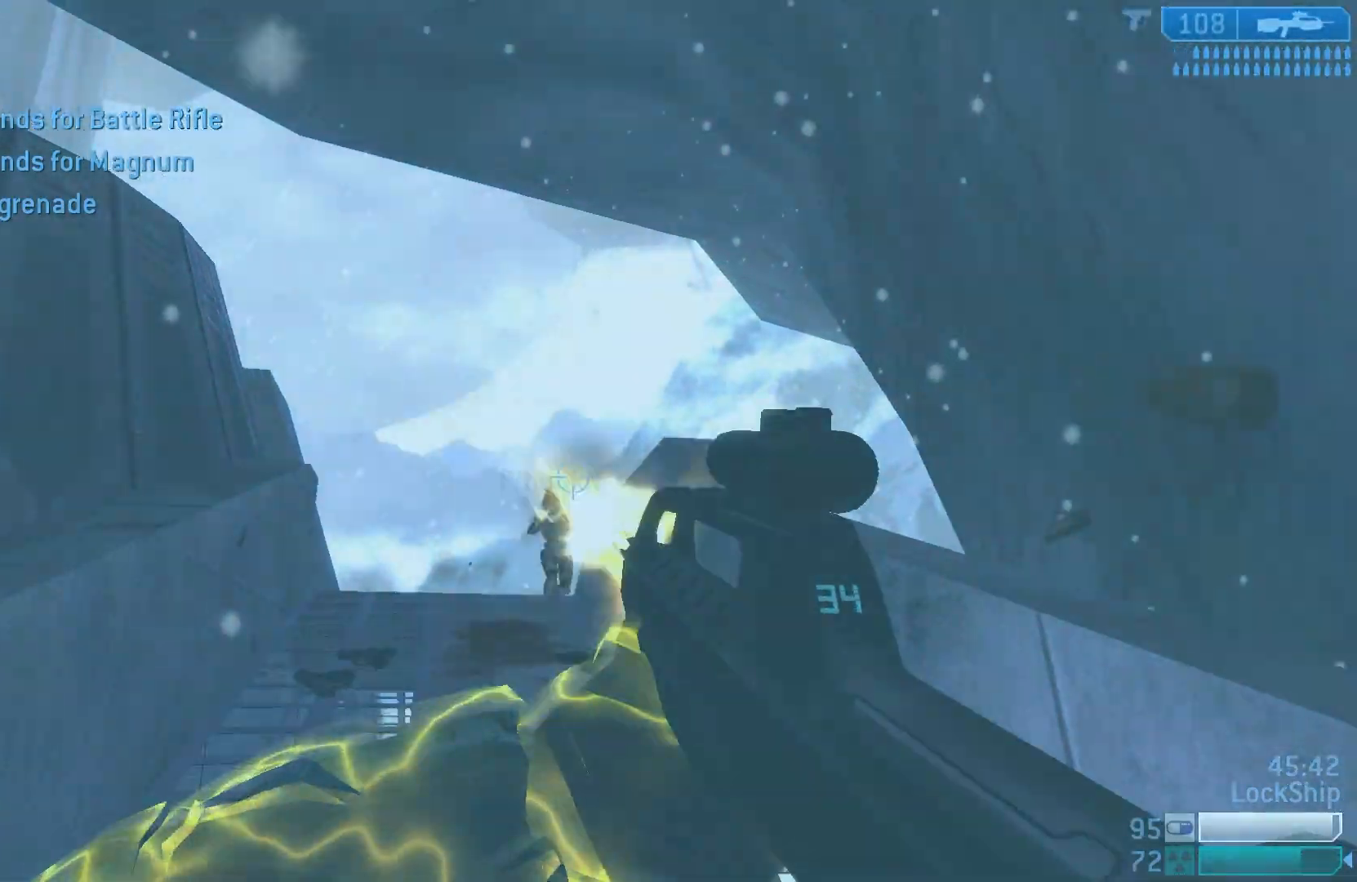
{"buttons": [], "left_stick": "up", "right_stick": "down-left", "events": [[67, "R2", "up"], [67, "right_stick", "center"], [133, "left_stick", "right"], [200, "right_stick", "left"], [250, "R2", "down"], [333, "right_stick", "center"], [400, "right_stick", "down-left"], [433, "R2", "up"], [433, "left_stick", "up"]]}
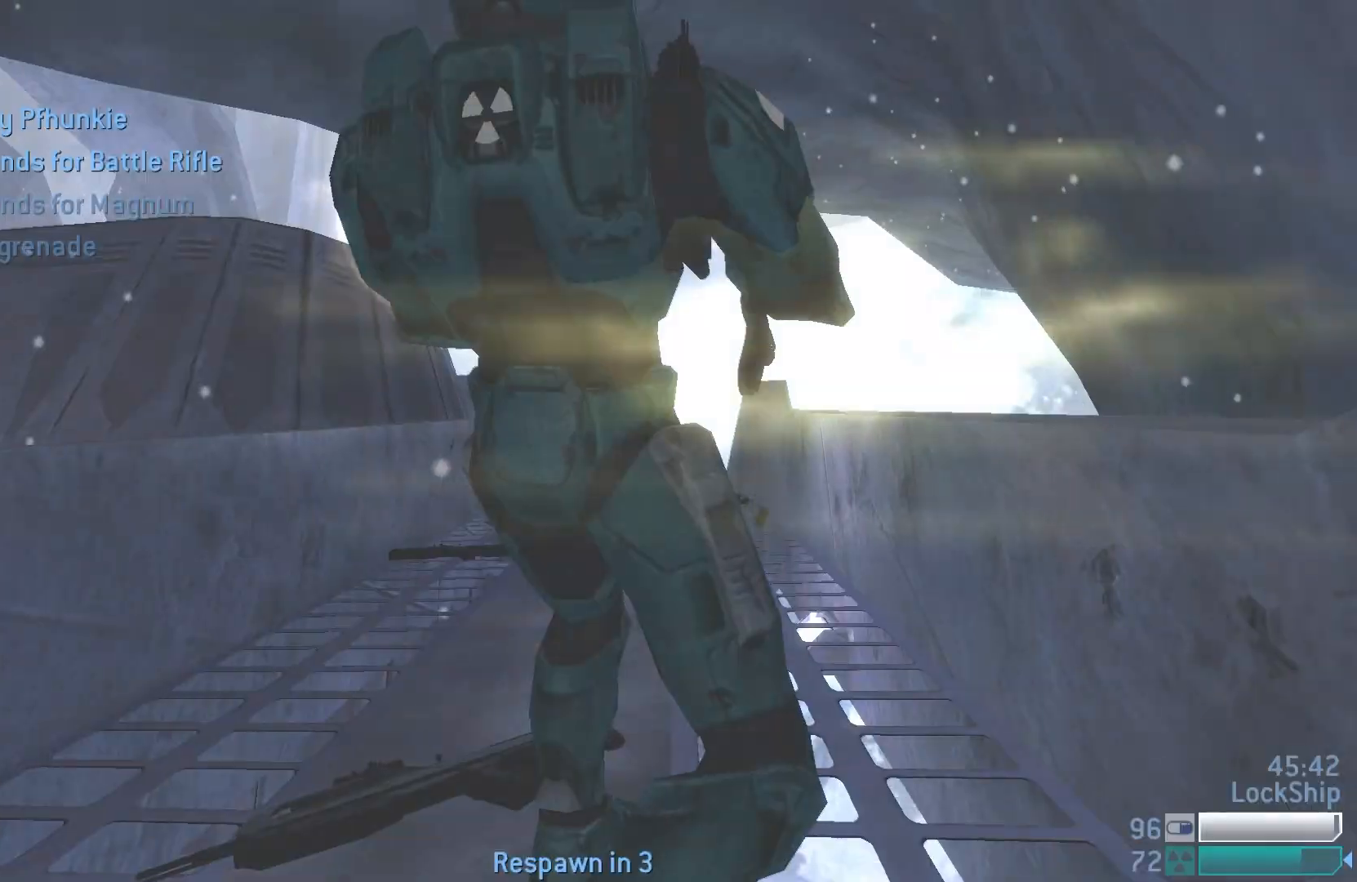
{"buttons": [], "left_stick": "center", "right_stick": "center", "events": [[67, "right_stick", "center"], [350, "left_stick", "center"]]}
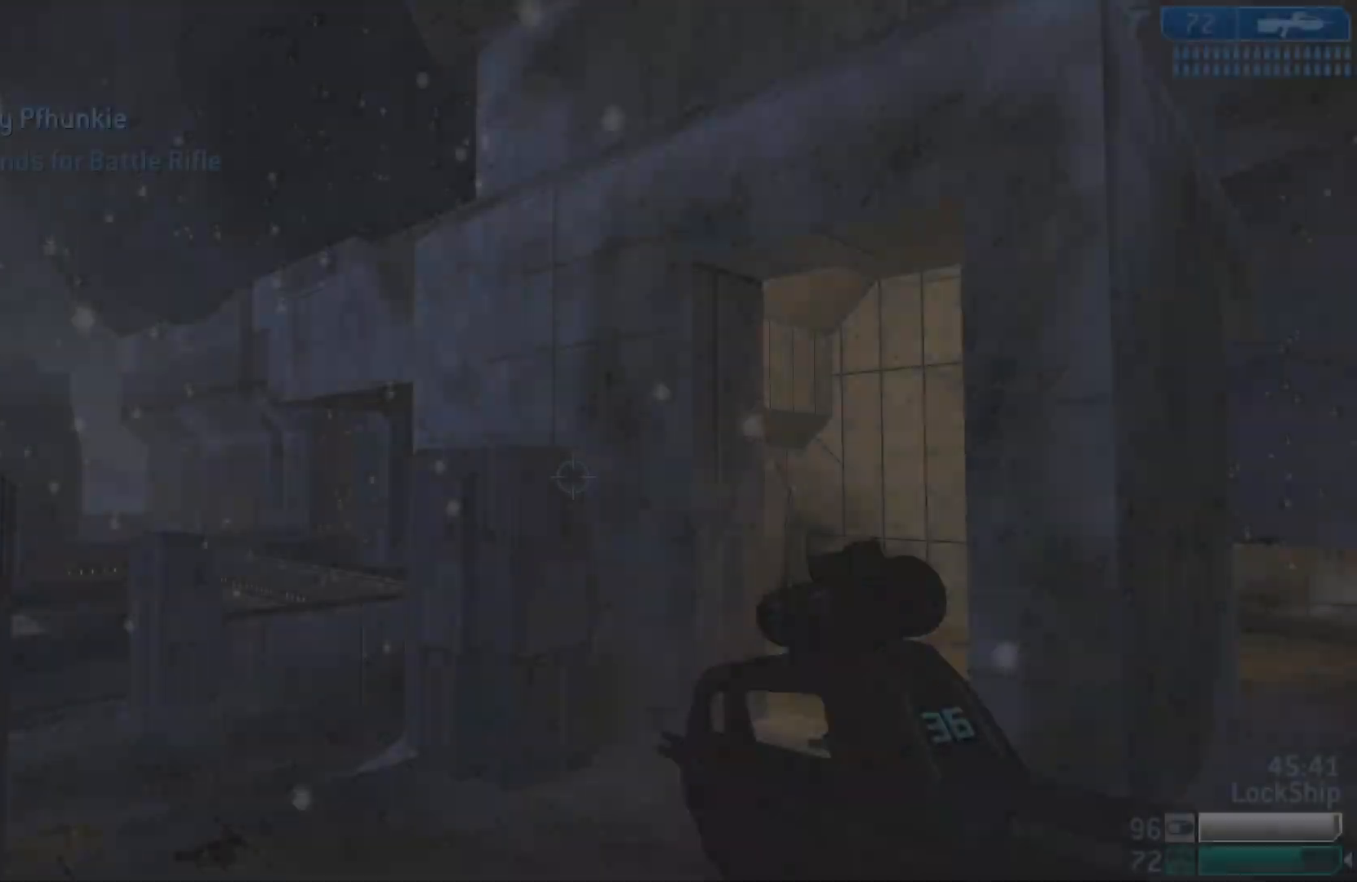
{"buttons": [], "left_stick": "up-right", "right_stick": "right", "events": [[450, "left_stick", "up-right"], [450, "right_stick", "right"]]}
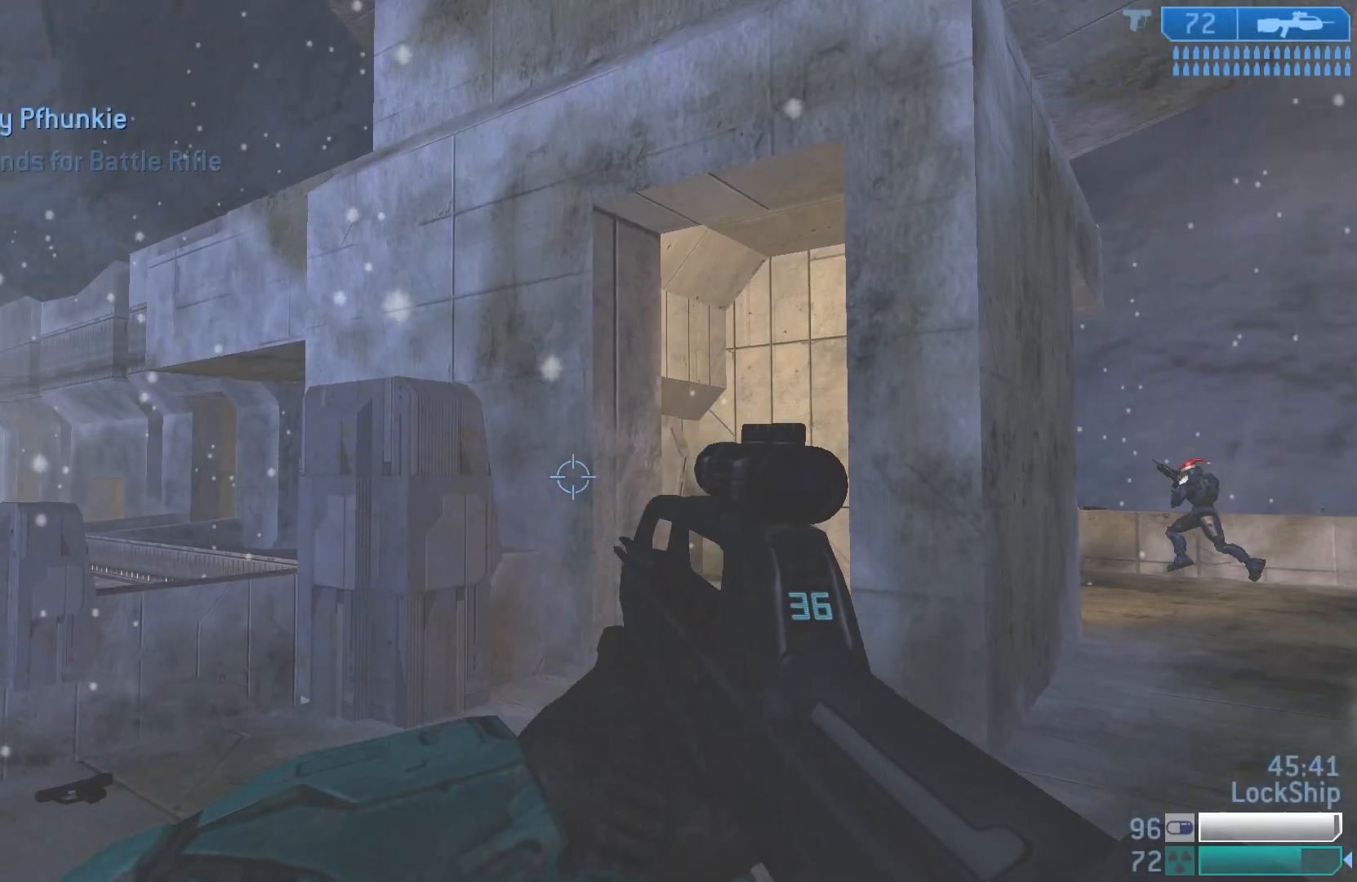
{"buttons": [], "left_stick": "up-right", "right_stick": "left", "events": [[67, "left_stick", "up"], [200, "left_stick", "up-right"], [283, "right_stick", "center"], [333, "left_stick", "up"], [400, "right_stick", "left"], [483, "left_stick", "up-right"]]}
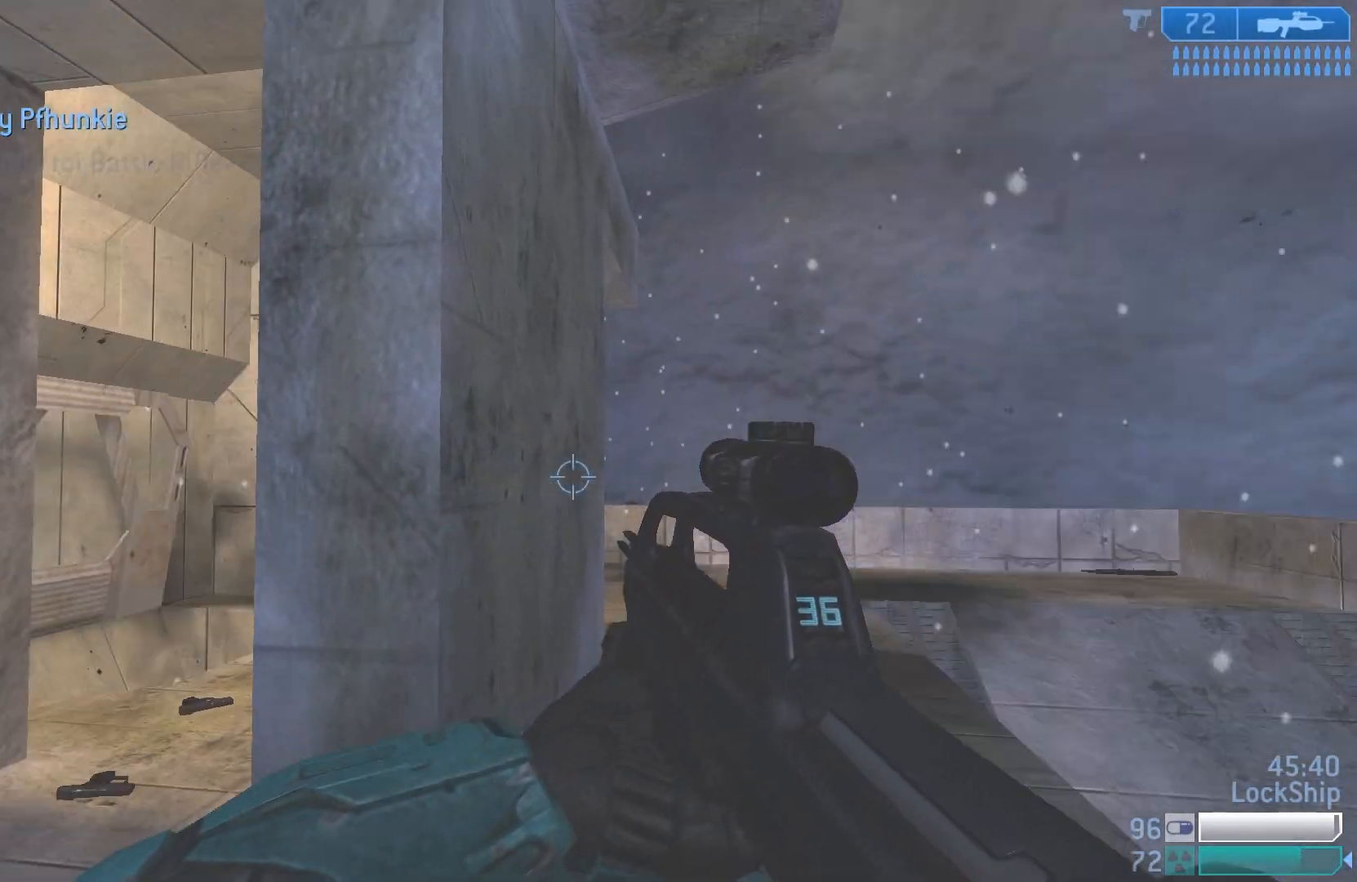
{"buttons": [], "left_stick": "up-right", "right_stick": "center", "events": [[17, "R2", "down"], [67, "right_stick", "center"], [133, "R2", "up"]]}
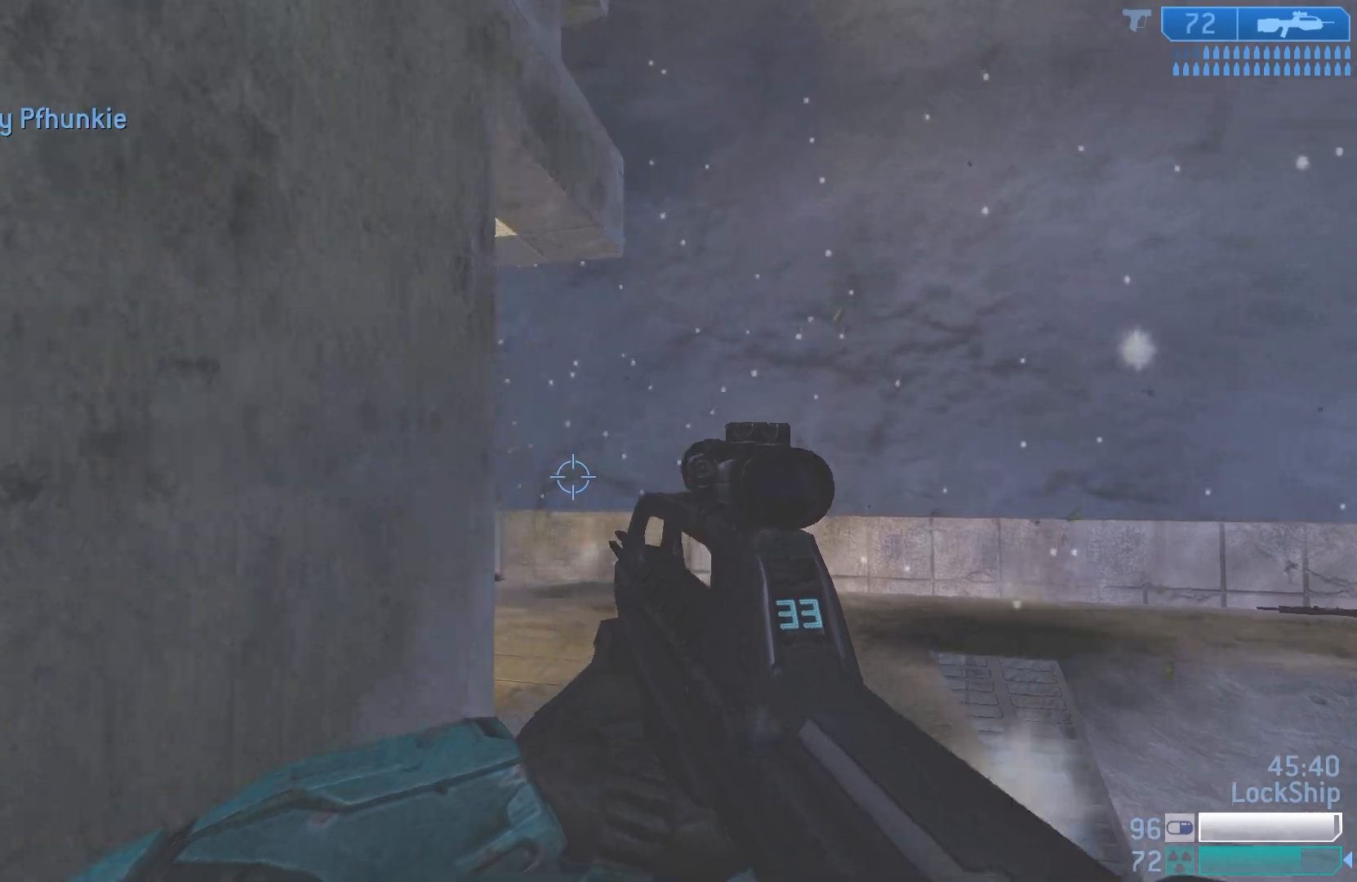
{"buttons": [], "left_stick": "up-right", "right_stick": "left", "events": [[100, "right_stick", "left"]]}
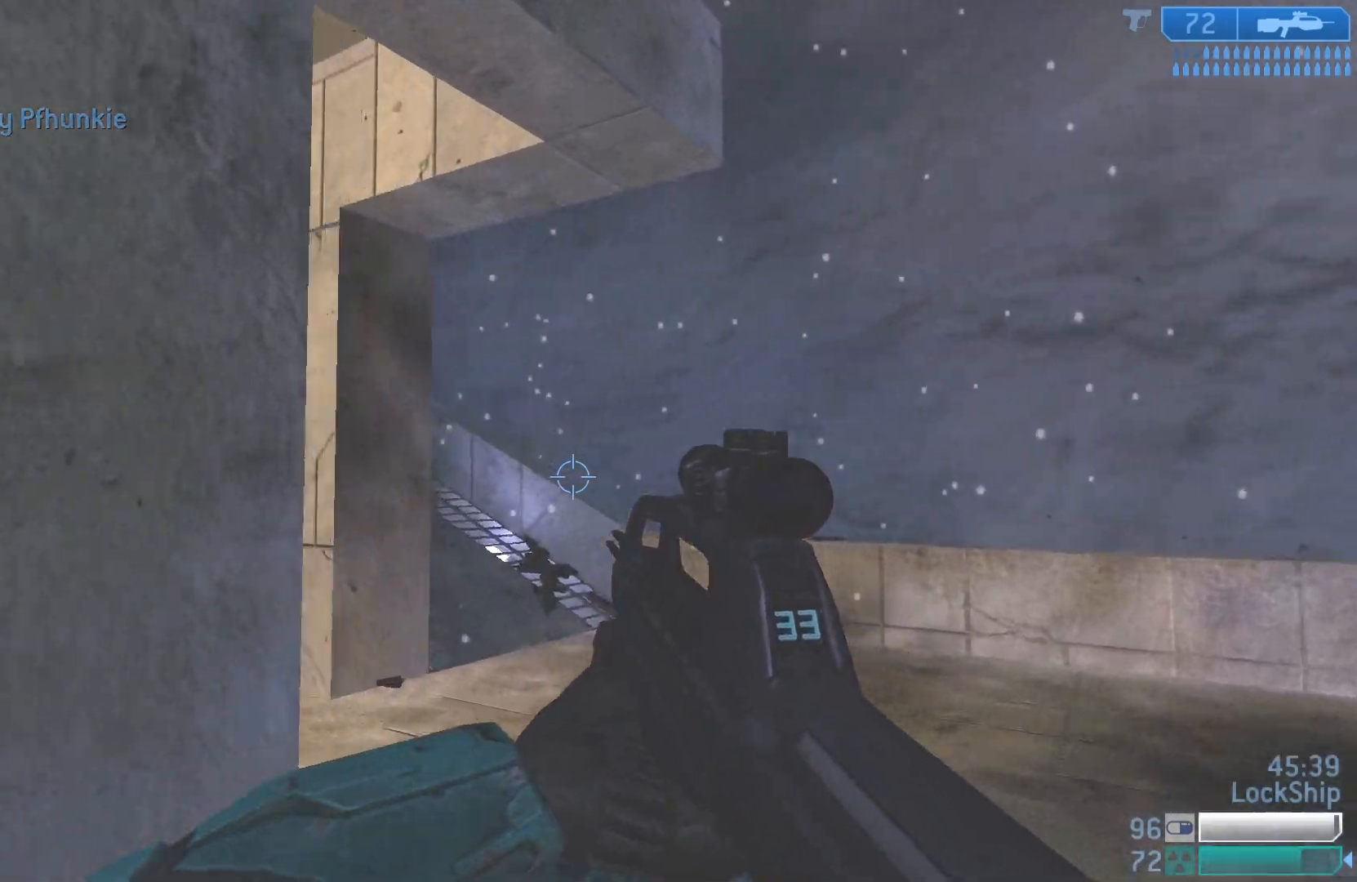
{"buttons": [], "left_stick": "up-right", "right_stick": "left", "events": []}
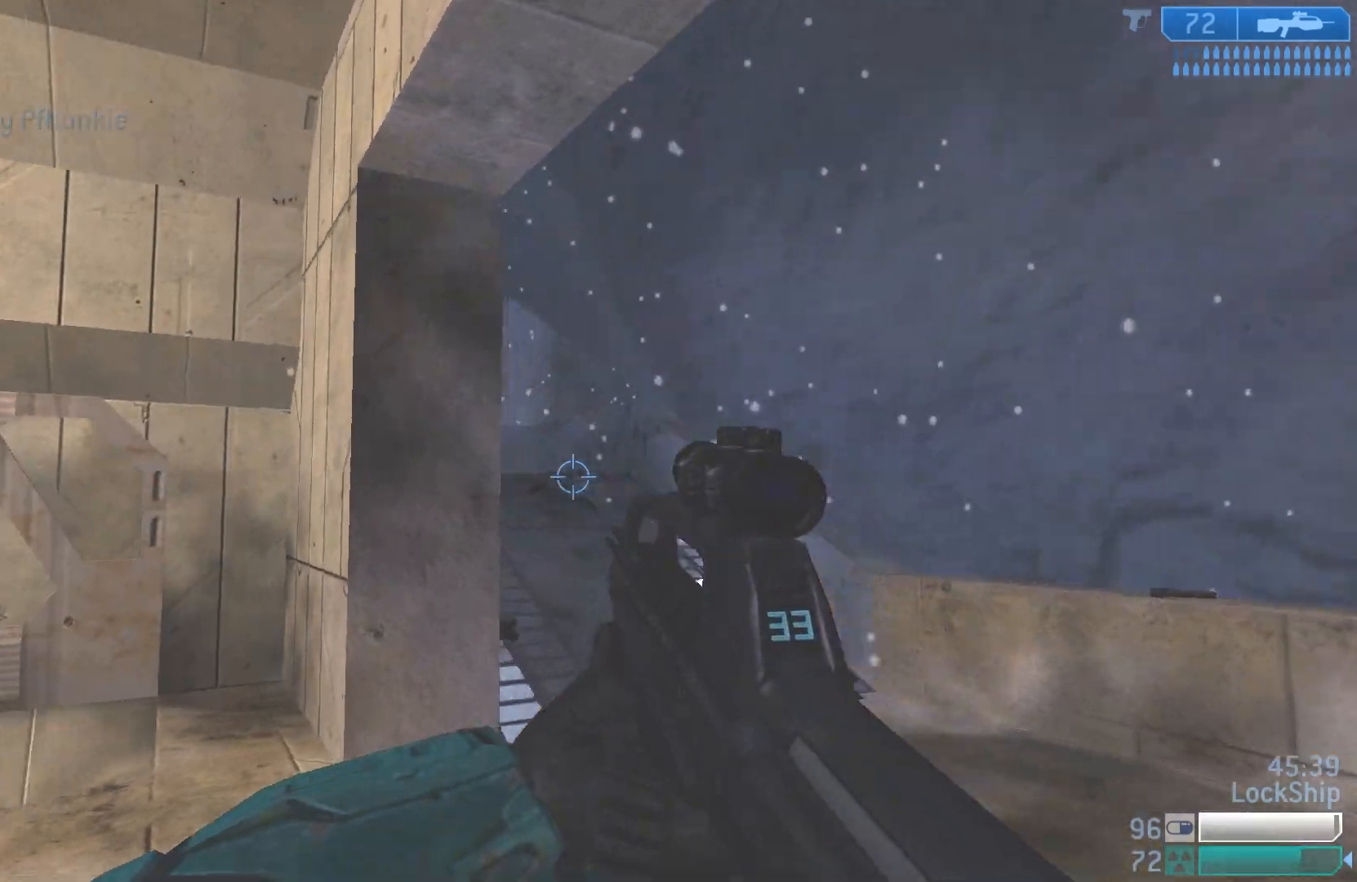
{"buttons": [], "left_stick": "down-right", "right_stick": "down-left", "events": [[67, "left_stick", "right"], [133, "right_stick", "down-left"], [217, "left_stick", "down-right"]]}
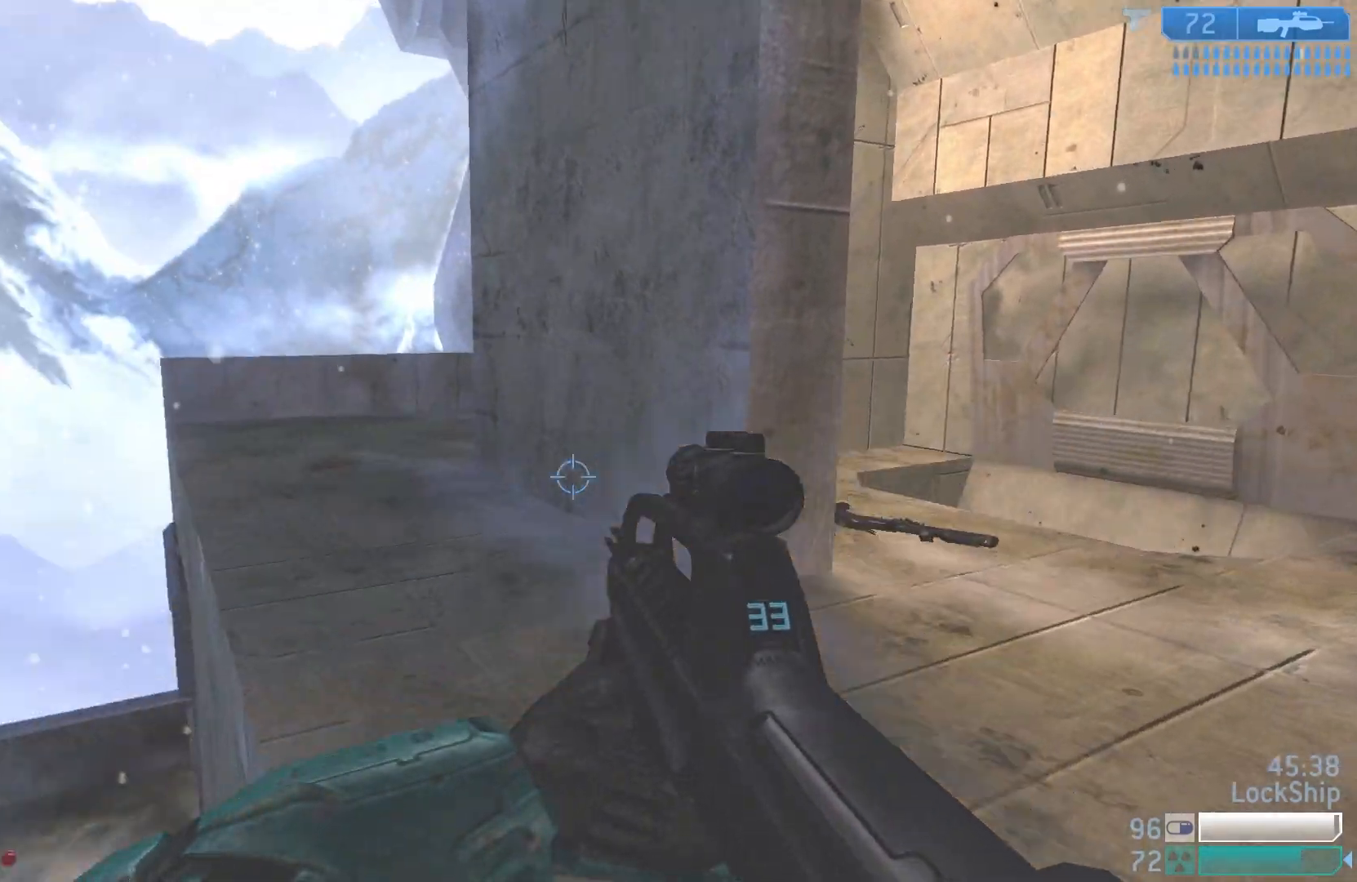
{"buttons": [], "left_stick": "center", "right_stick": "center", "events": [[167, "right_stick", "center"], [350, "left_stick", "center"]]}
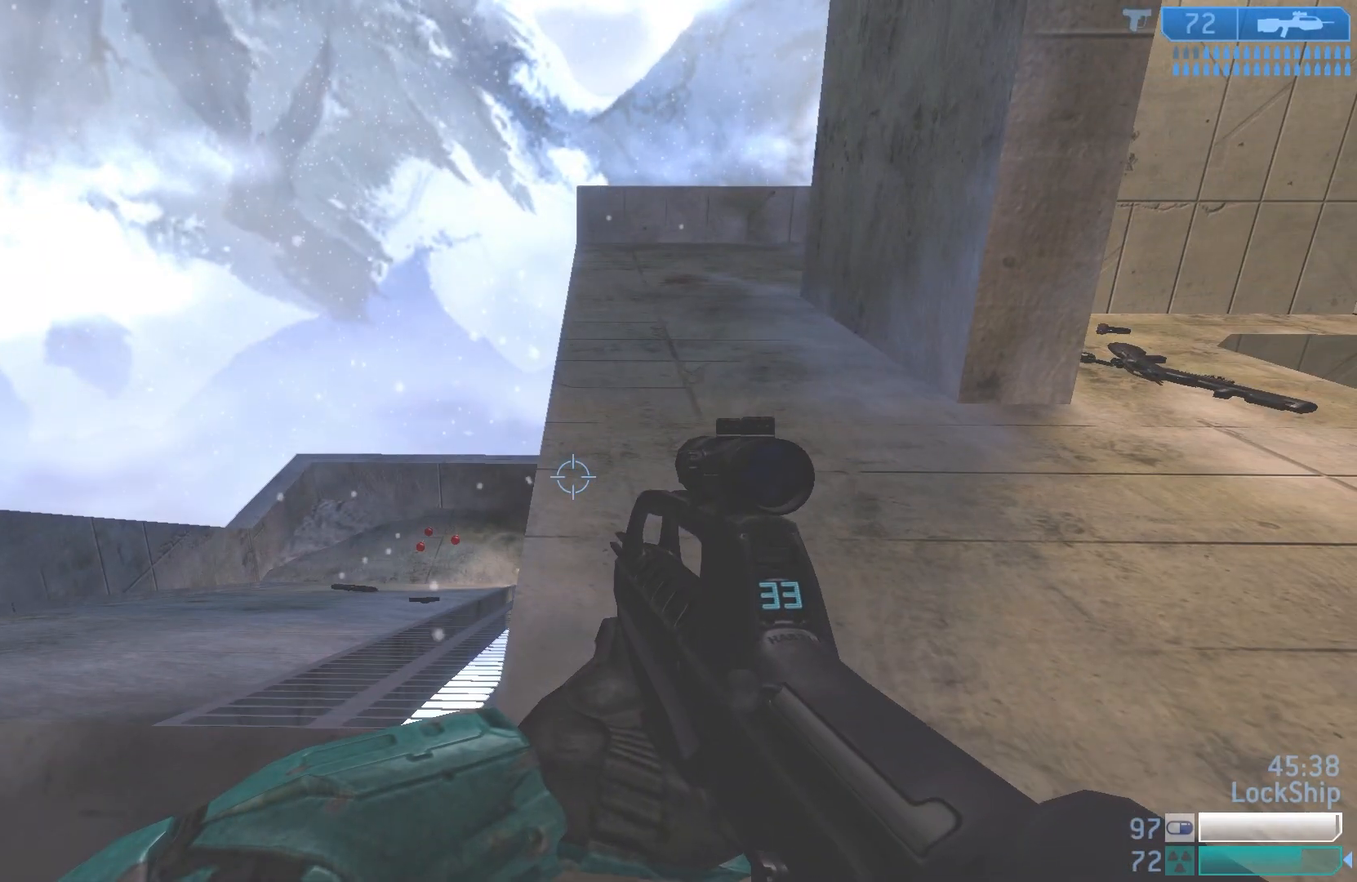
{"buttons": [], "left_stick": "left", "right_stick": "up", "events": [[100, "right_stick", "up-right"], [133, "left_stick", "right"], [367, "left_stick", "center"], [417, "left_stick", "left"], [500, "right_stick", "up"]]}
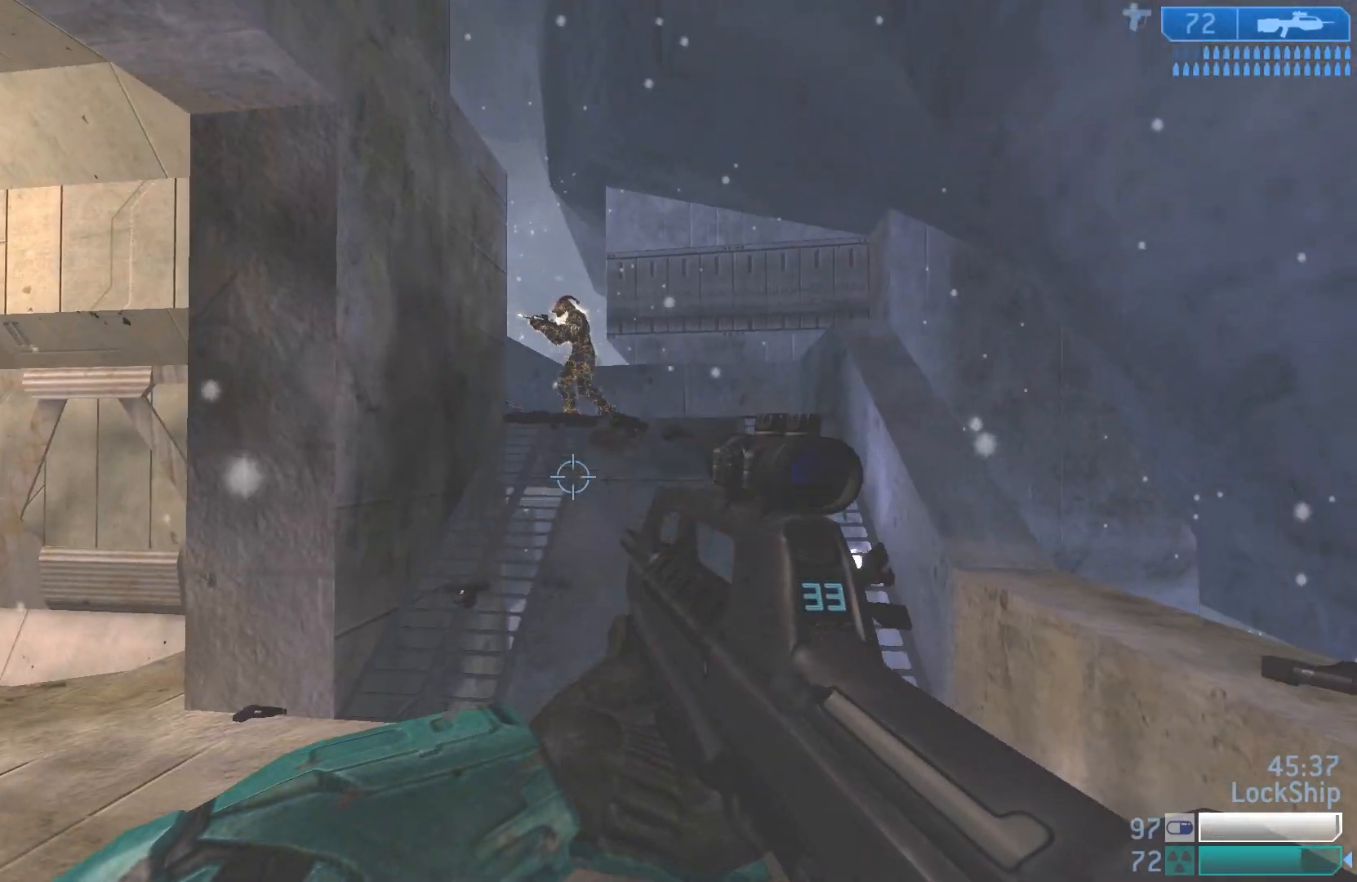
{"buttons": [], "left_stick": "up-left", "right_stick": "right", "events": [[33, "L2", "down"], [117, "left_stick", "up"], [233, "L2", "up"], [267, "left_stick", "up-left"], [350, "right_stick", "center"], [500, "right_stick", "right"]]}
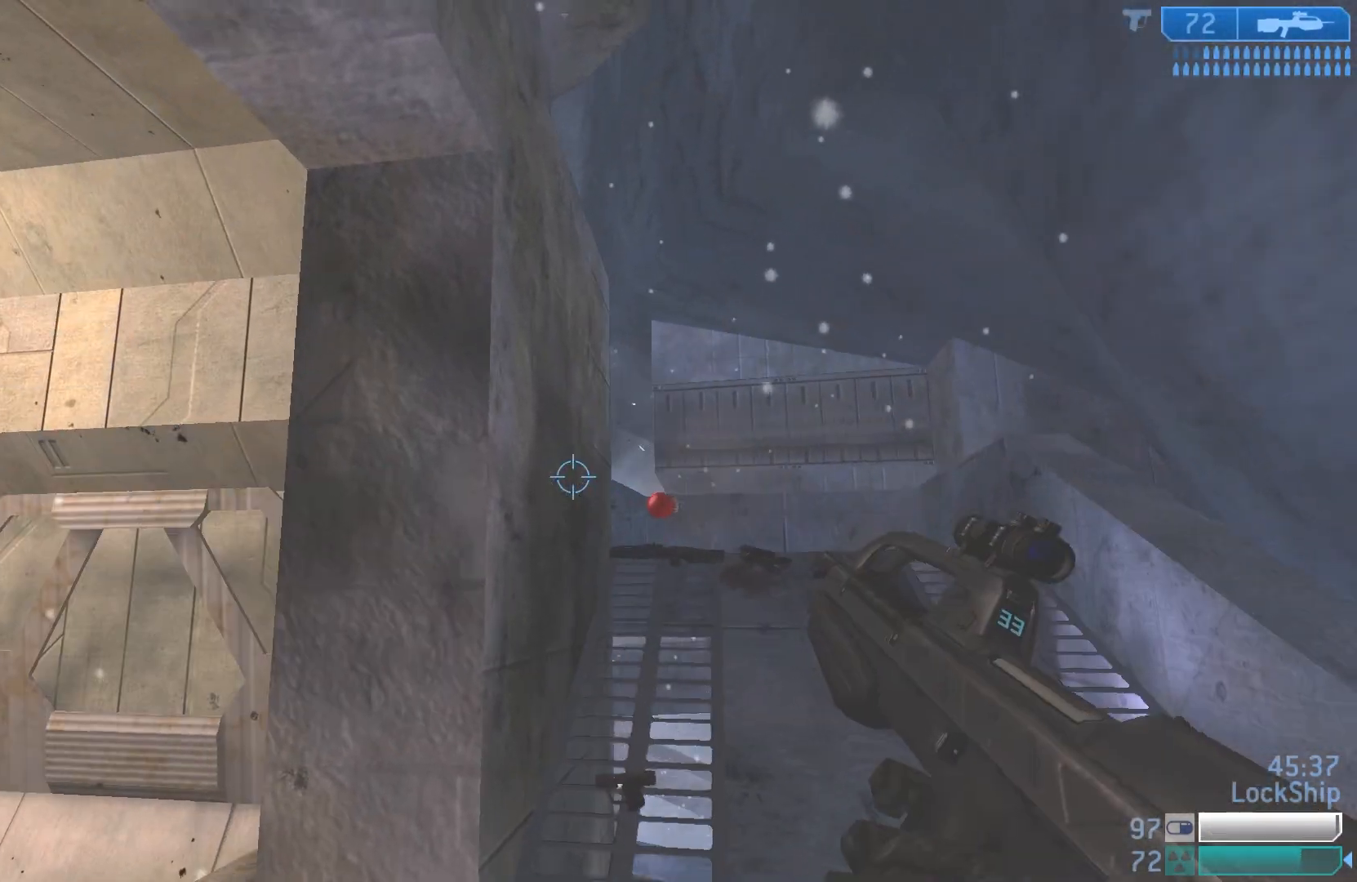
{"buttons": [], "left_stick": "right", "right_stick": "down-left", "events": [[83, "right_stick", "center"], [200, "left_stick", "down-left"], [317, "left_stick", "right"], [350, "right_stick", "down"], [433, "right_stick", "down-left"]]}
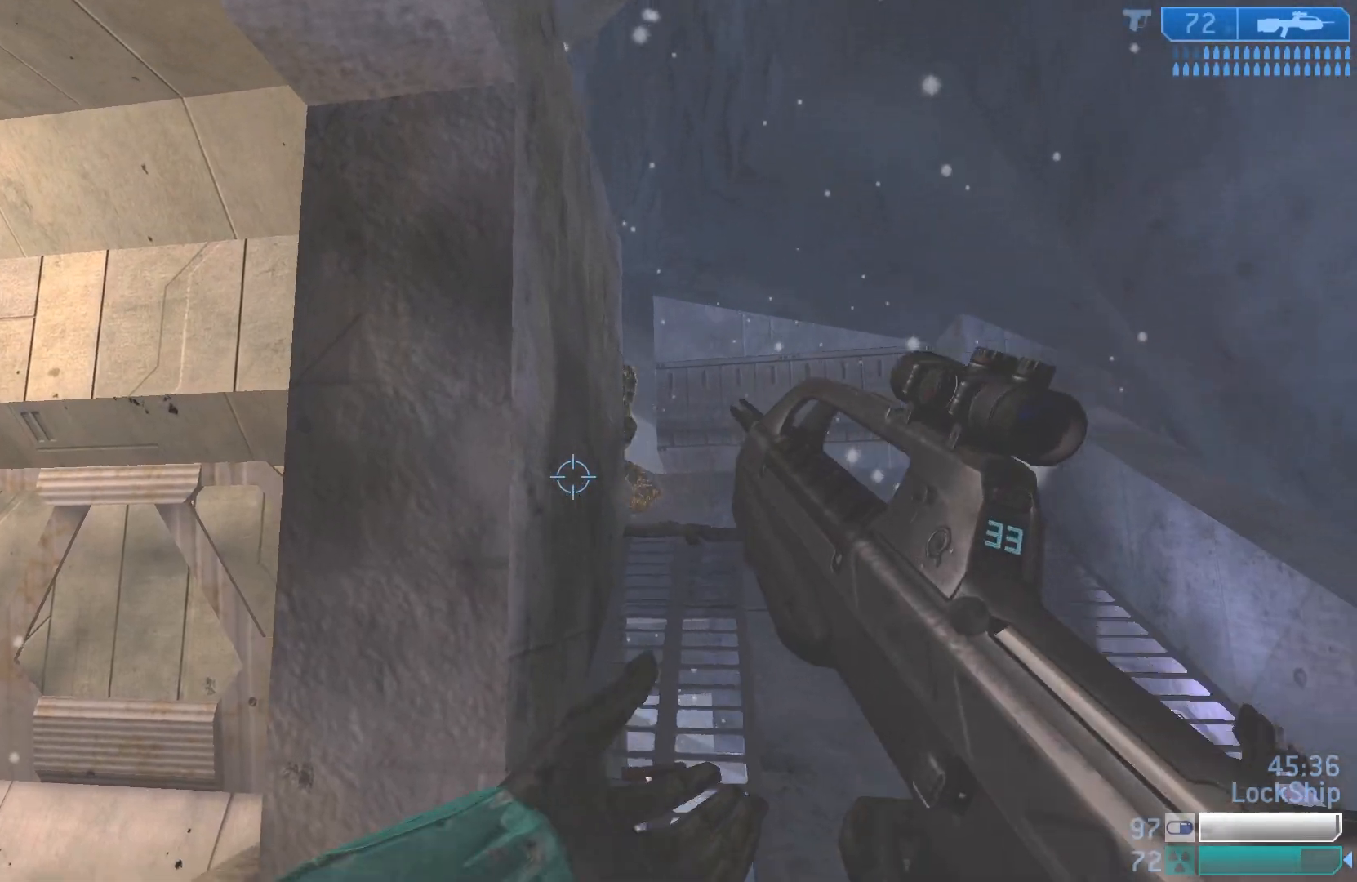
{"buttons": [], "left_stick": "up-right", "right_stick": "up", "events": [[50, "left_stick", "up-right"], [250, "right_stick", "center"], [317, "right_stick", "up"]]}
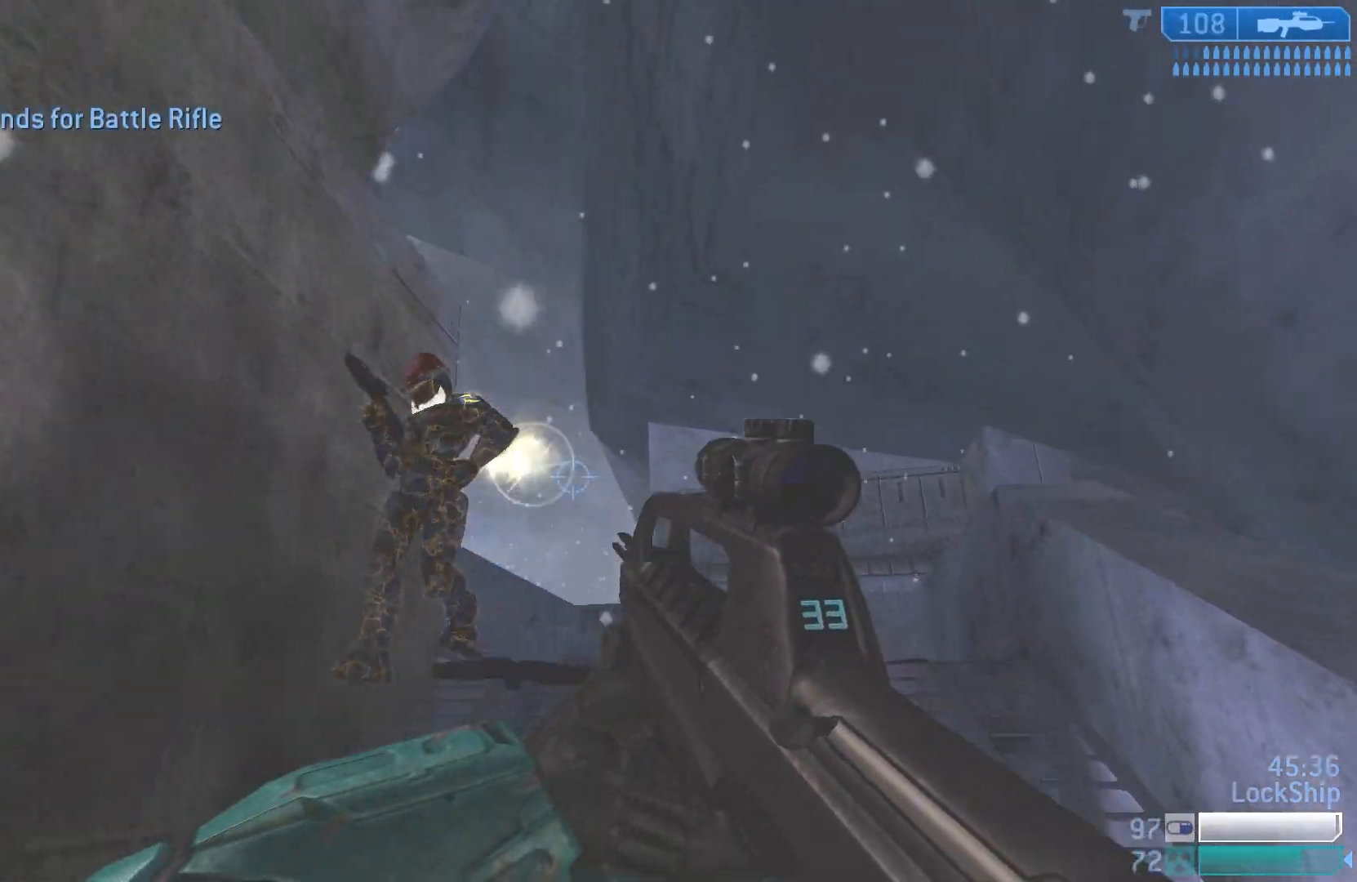
{"buttons": ["L3"], "left_stick": "center", "right_stick": "down-left", "events": [[150, "right_stick", "down-left"], [217, "left_stick", "left"], [333, "R1", "down"], [400, "left_stick", "center"], [483, "L3", "down"], [483, "R1", "up"]]}
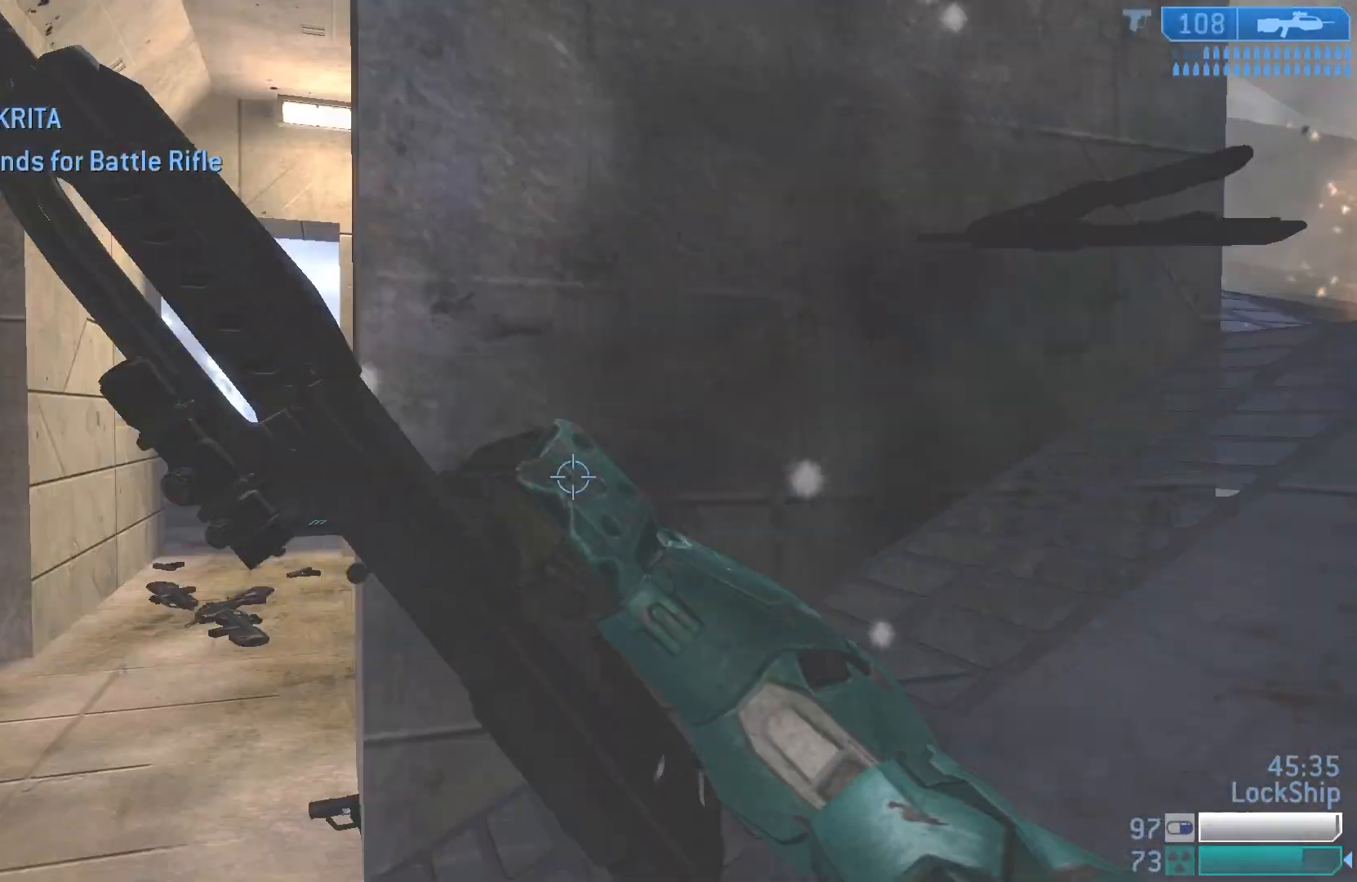
{"buttons": [], "left_stick": "up-left", "right_stick": "center", "events": [[67, "left_stick", "up-left"], [133, "L3", "up"], [267, "right_stick", "center"]]}
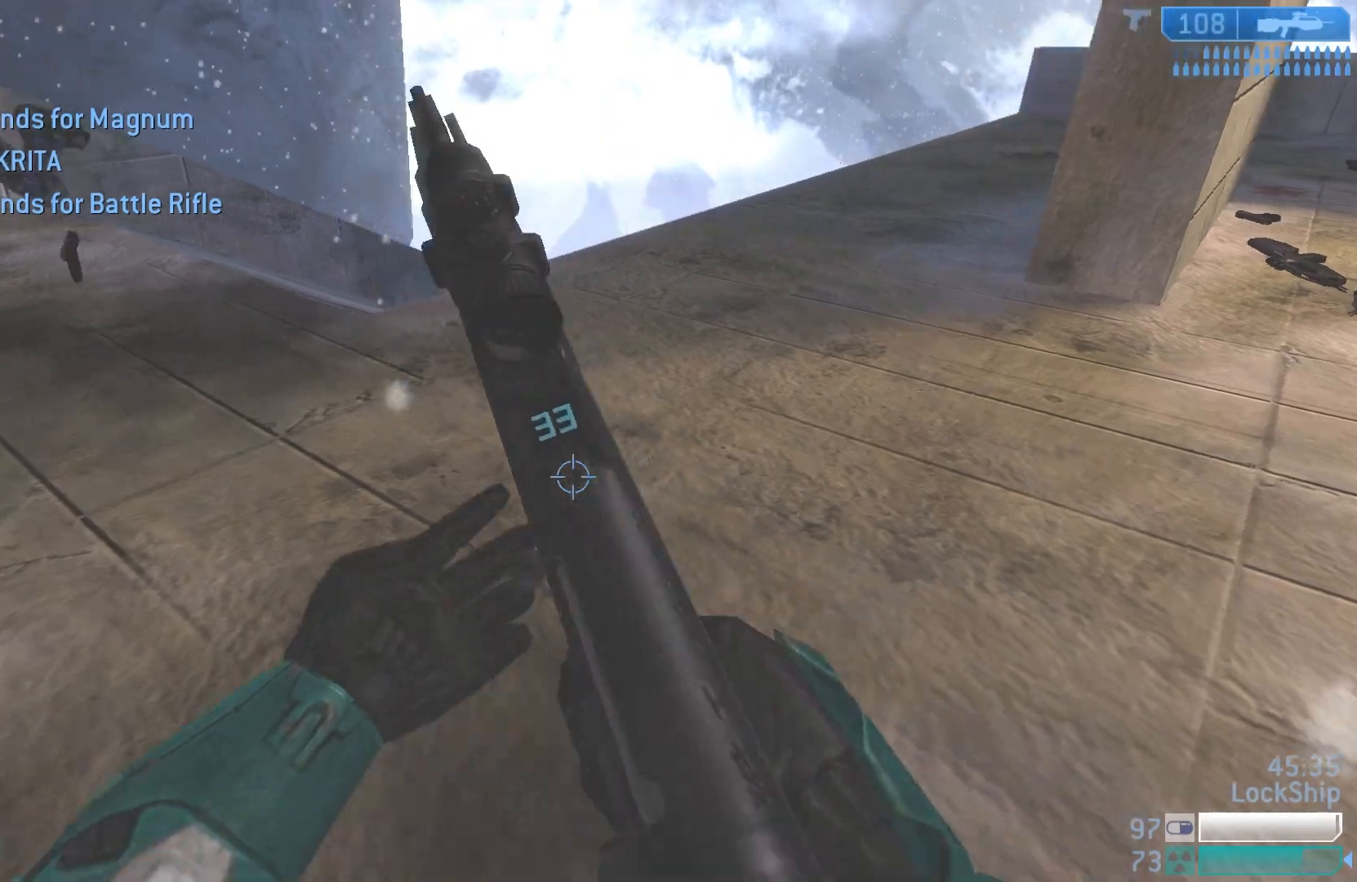
{"buttons": ["R2"], "left_stick": "right", "right_stick": "up-left", "events": [[100, "right_stick", "up-right"], [150, "left_stick", "left"], [383, "right_stick", "up-left"], [467, "left_stick", "right"], [500, "R2", "down"]]}
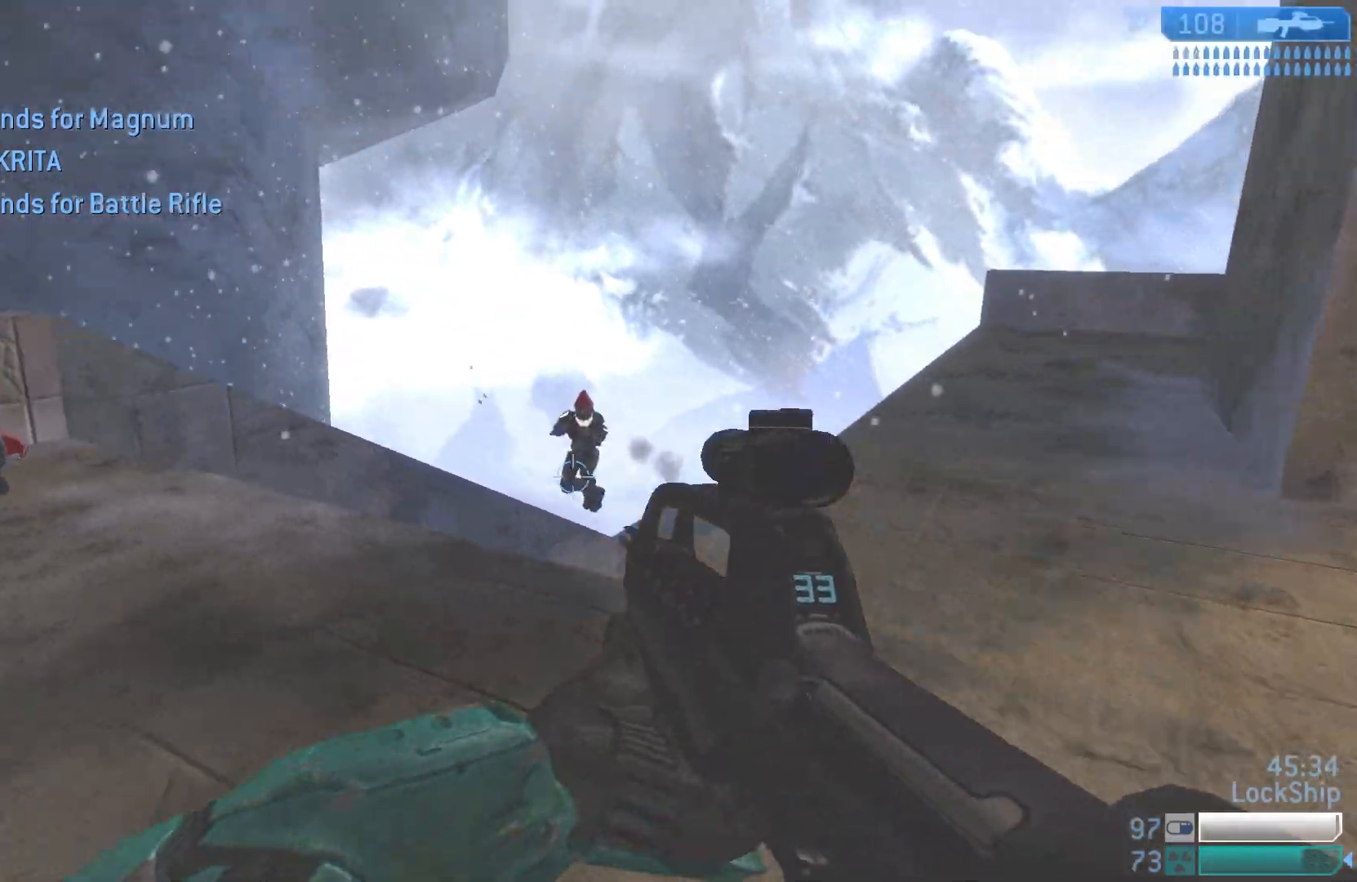
{"buttons": ["R2"], "left_stick": "down-right", "right_stick": "left", "events": [[167, "R2", "up"], [167, "right_stick", "center"], [267, "left_stick", "down-right"], [300, "right_stick", "left"], [333, "R2", "down"]]}
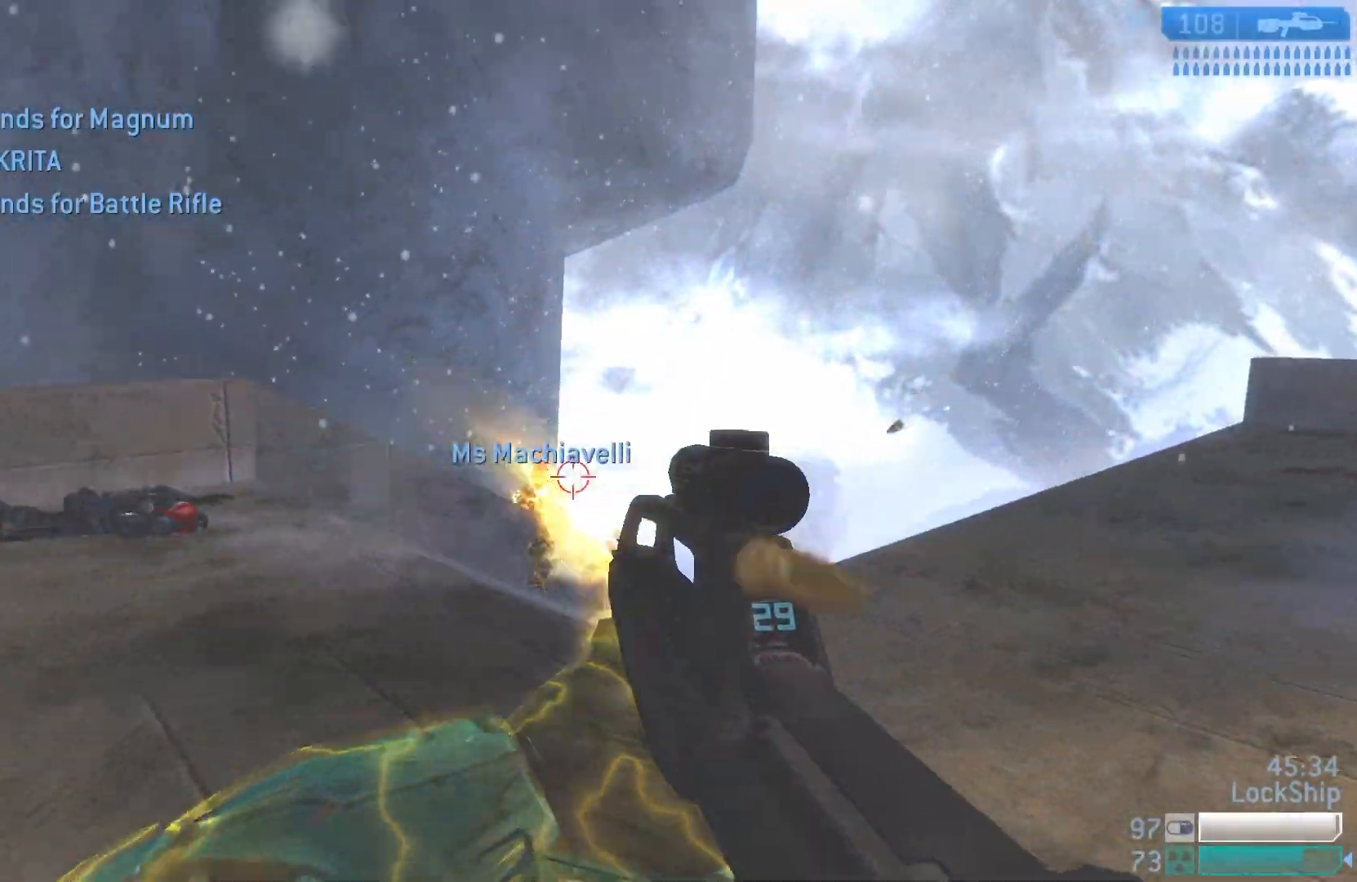
{"buttons": ["R2"], "left_stick": "right", "right_stick": "left", "events": [[33, "R2", "up"], [33, "left_stick", "left"], [133, "right_stick", "center"], [250, "left_stick", "right"], [333, "R2", "down"], [417, "right_stick", "left"]]}
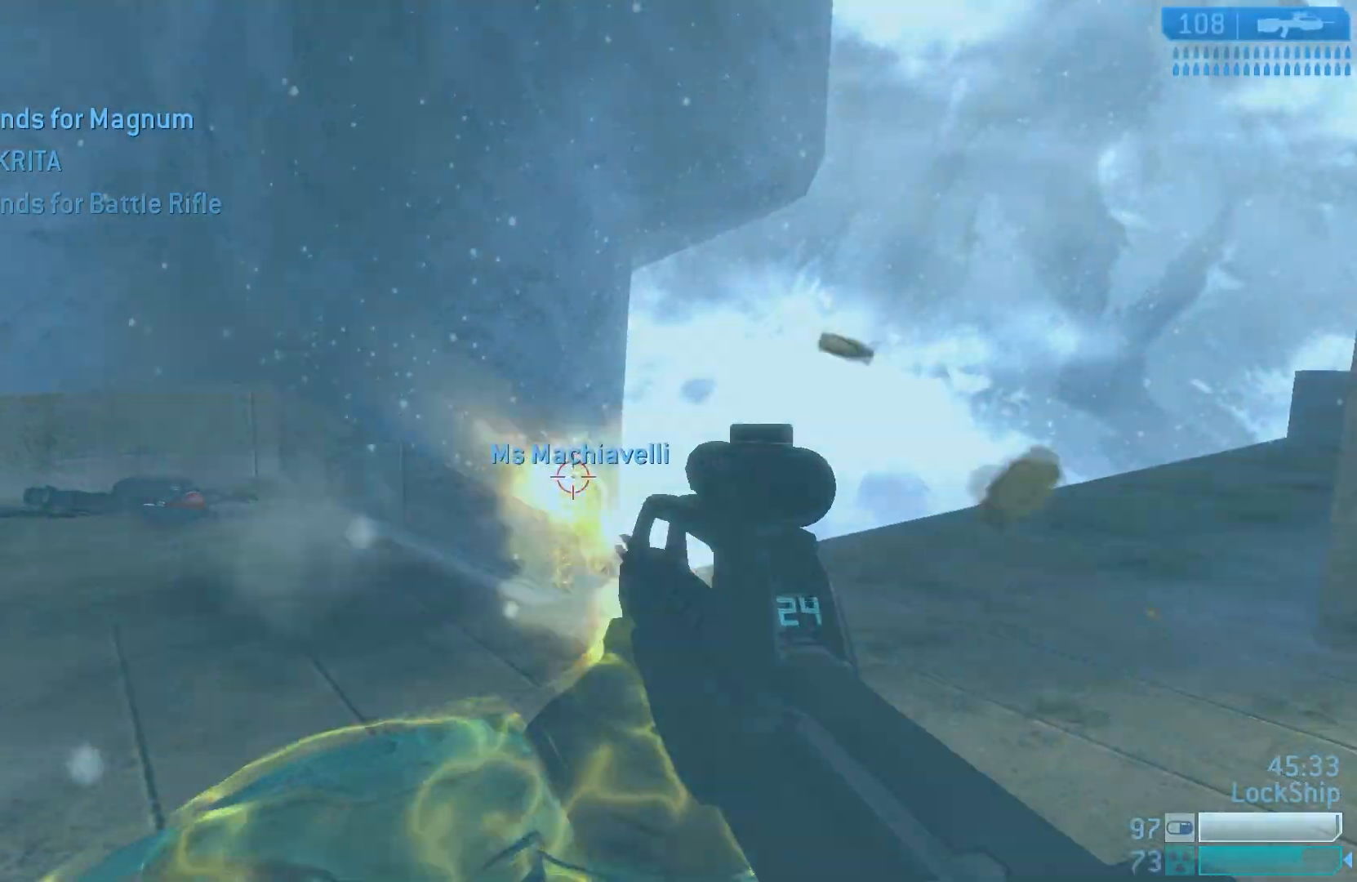
{"buttons": [], "left_stick": "left", "right_stick": "up-right", "events": [[17, "right_stick", "center"], [50, "R2", "up"], [183, "left_stick", "left"], [250, "R2", "down"], [300, "right_stick", "up-right"], [450, "R2", "up"]]}
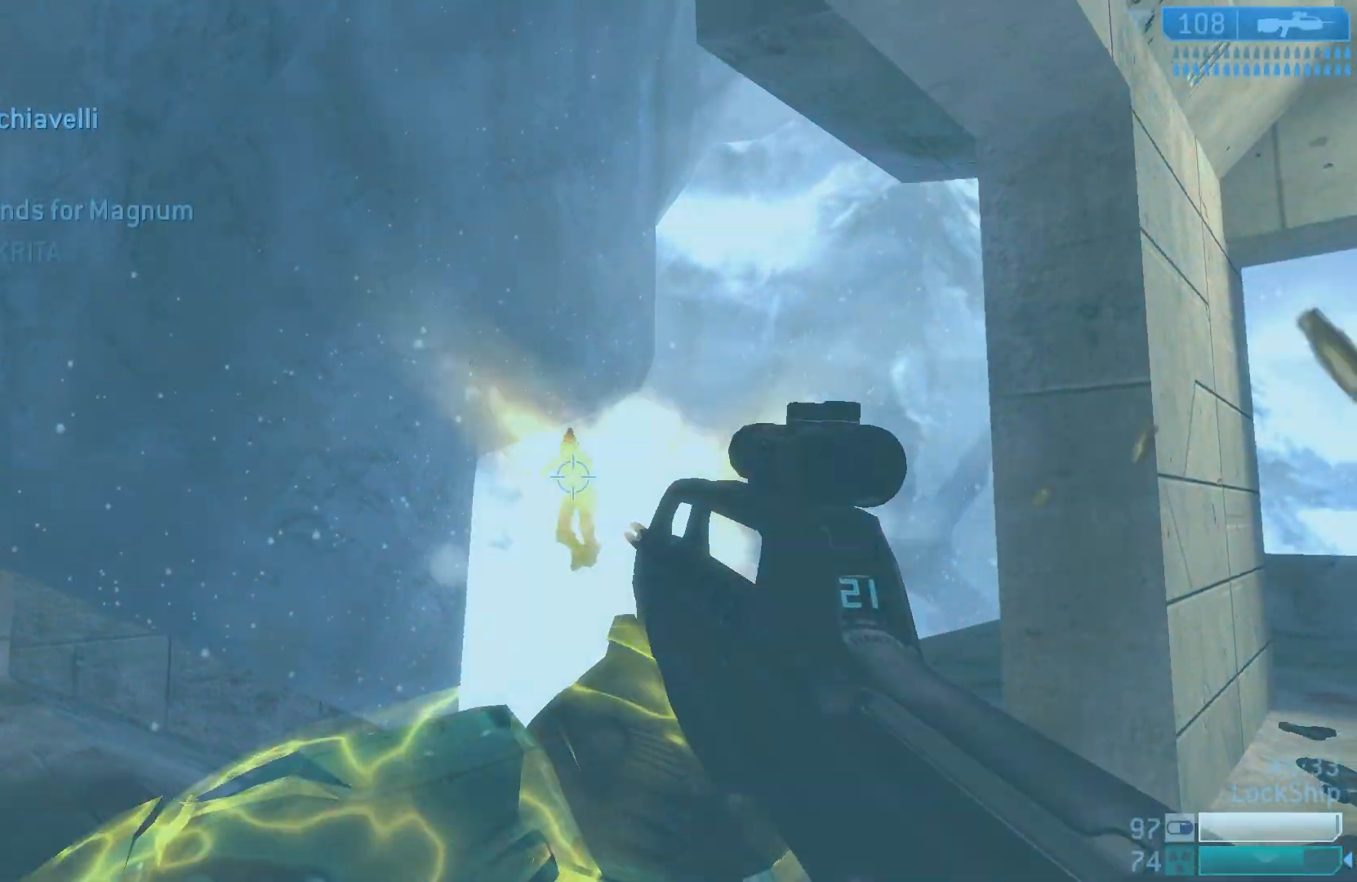
{"buttons": [], "left_stick": "up-right", "right_stick": "center", "events": [[83, "right_stick", "right"], [150, "left_stick", "right"], [217, "left_stick", "left"], [233, "R2", "down"], [300, "right_stick", "down-right"], [467, "R2", "up"], [467, "right_stick", "center"], [500, "left_stick", "up-right"]]}